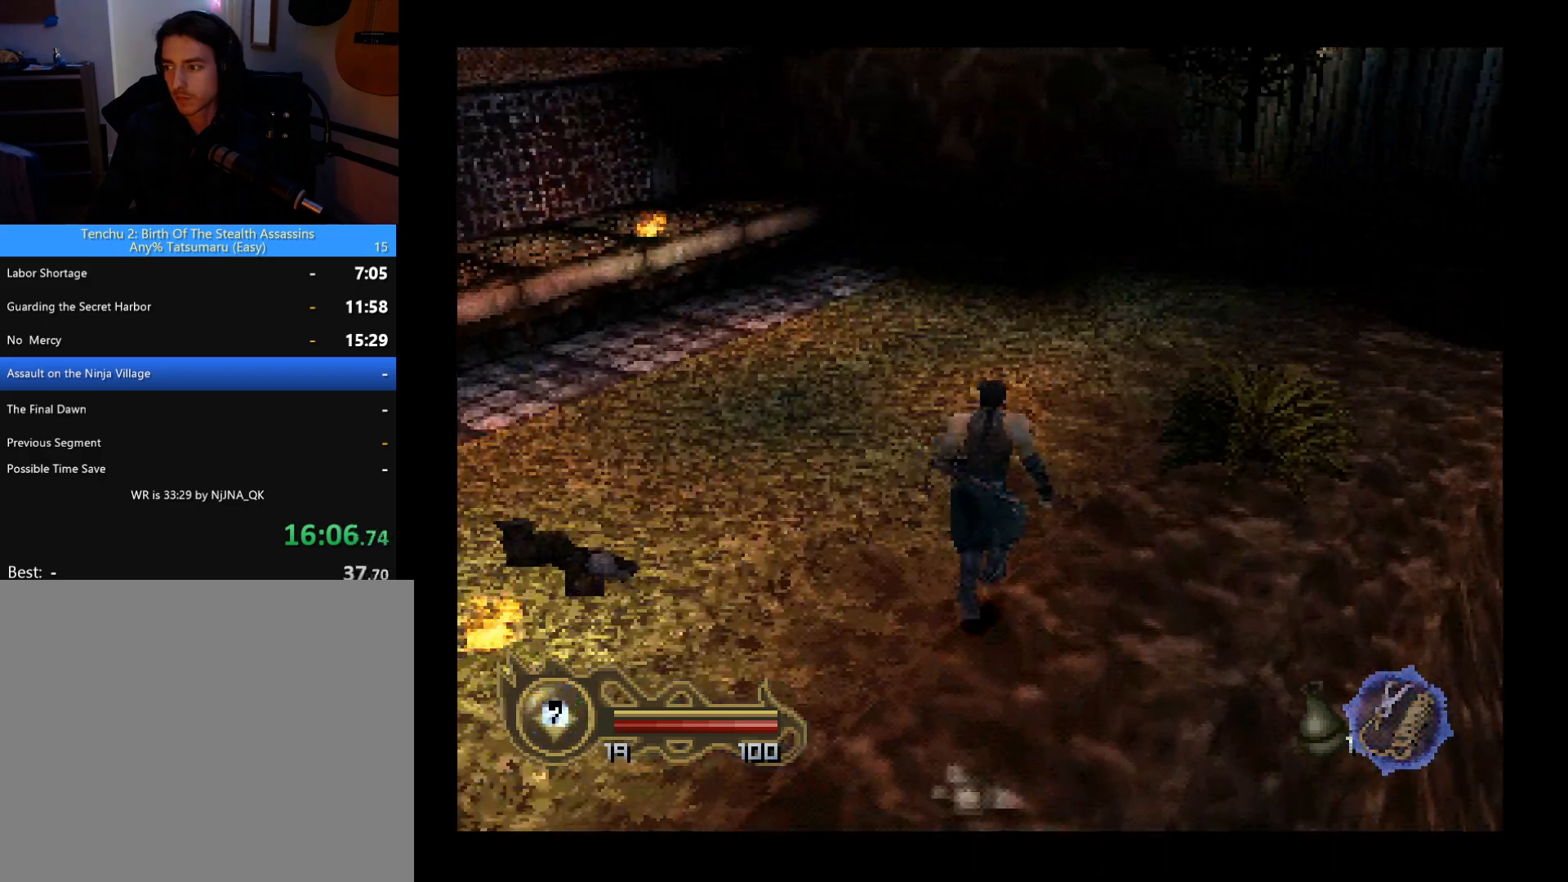
Gameplay with a controller (PlayStation layout); each line is a JSON object with the inputs held at the frame after it. "button_events" lists button changes between this image and that frame as [ms after this image, input, new state], when the widget could be followed in between (sticks are given only as held states). This document gives stick clicks only as held states, not as events. Not read: R1 R3 right_stick.
{"buttons": ["CIRCLE", "DPAD_UP"], "left_stick": "center", "button_events": []}
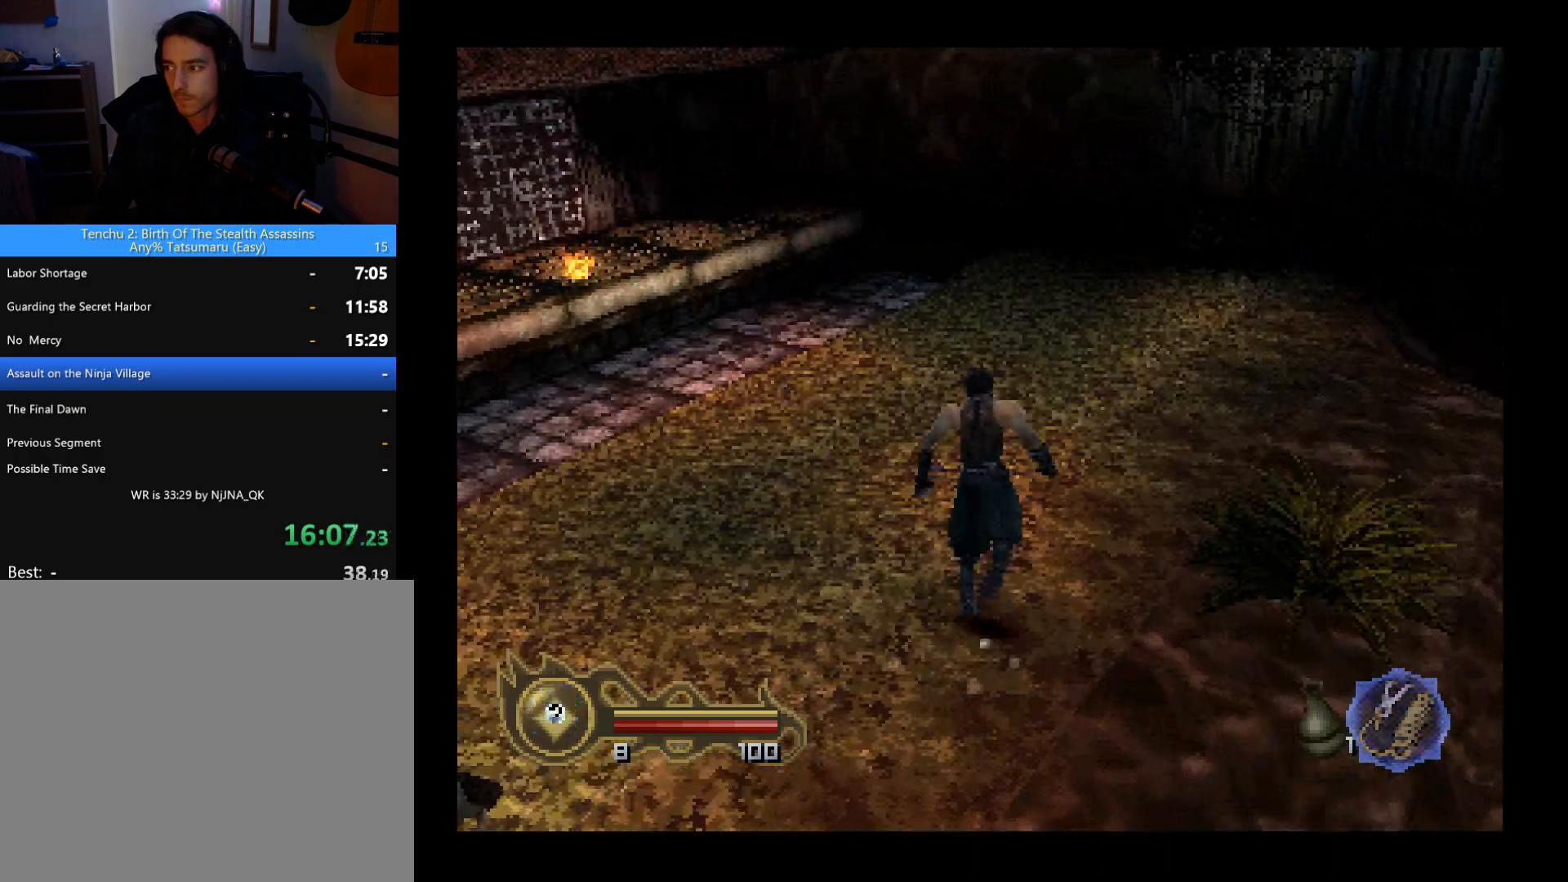
{"buttons": ["CIRCLE", "DPAD_UP"], "left_stick": "center", "button_events": []}
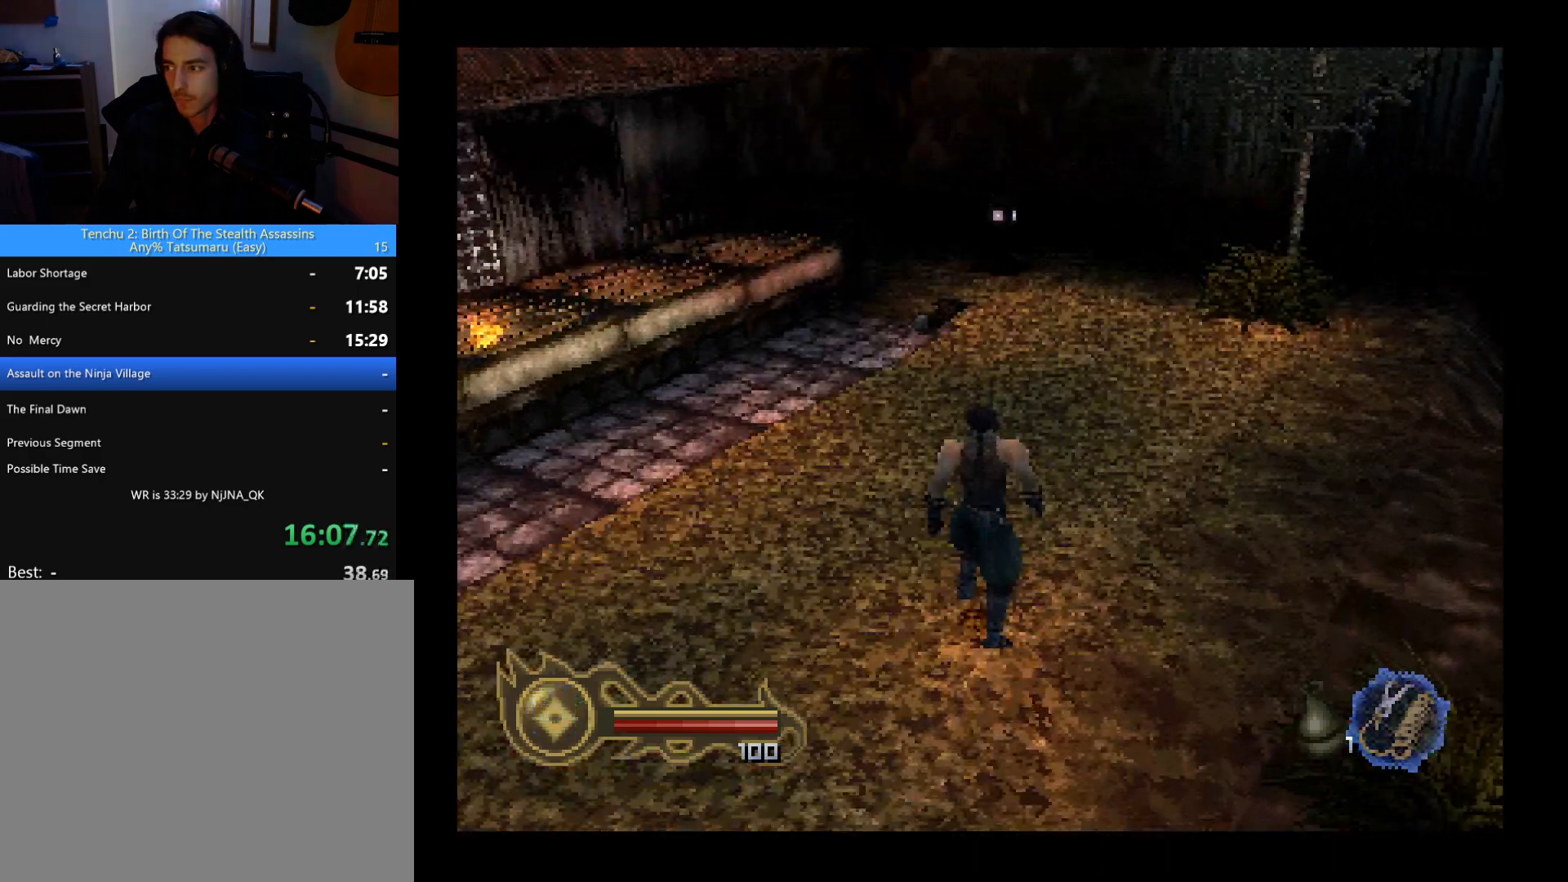
{"buttons": ["CIRCLE", "DPAD_UP"], "left_stick": "center", "button_events": []}
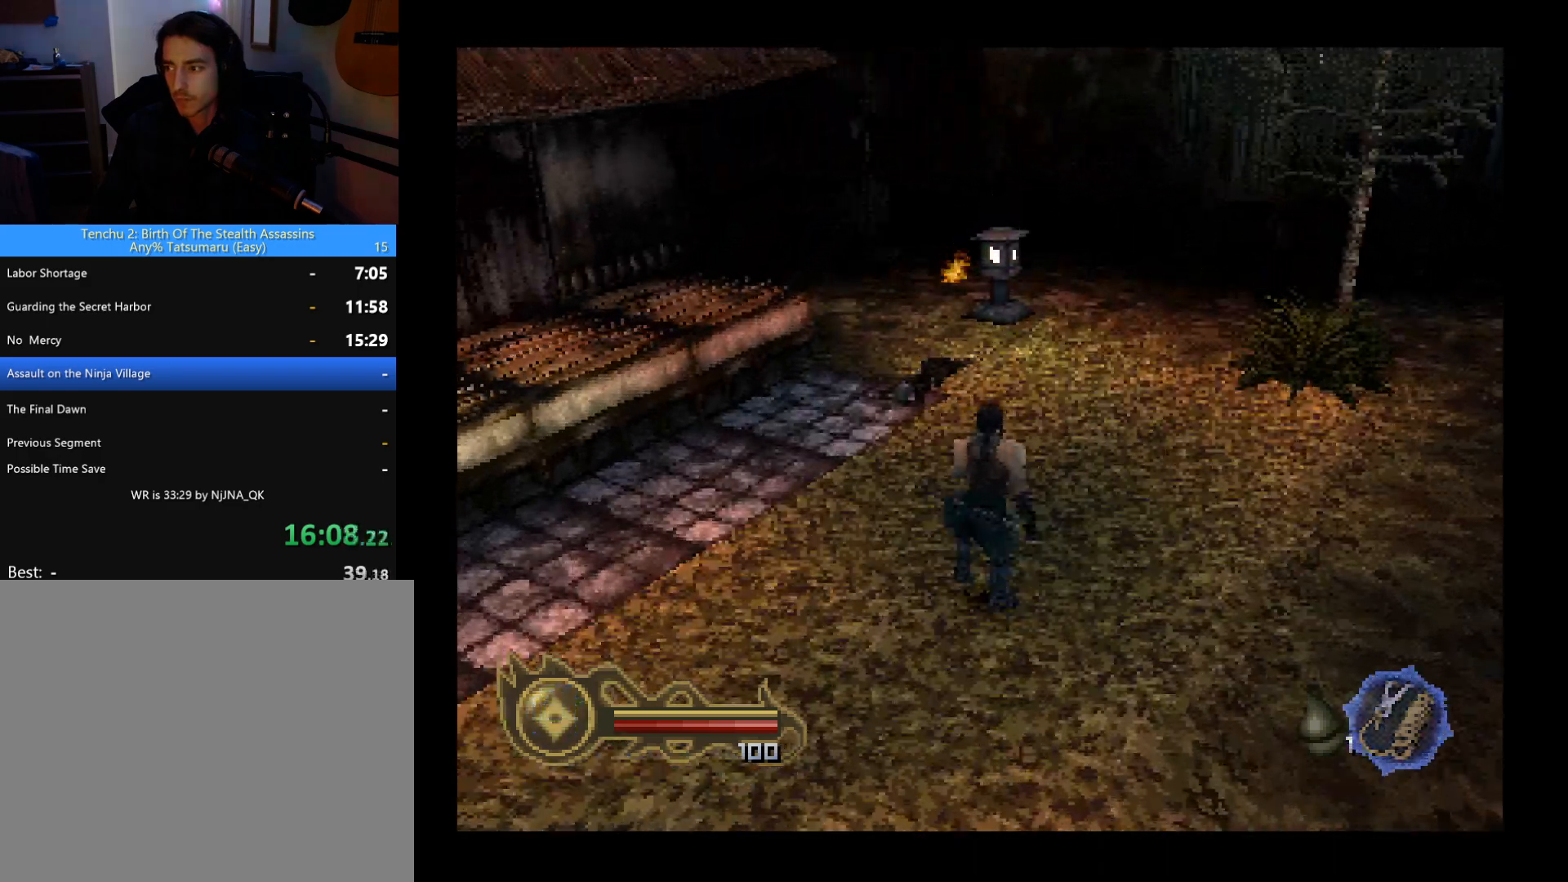
{"buttons": ["DPAD_UP", "DPAD_LEFT"], "left_stick": "center", "button_events": [[233, "CIRCLE", "up"], [367, "DPAD_LEFT", "down"]]}
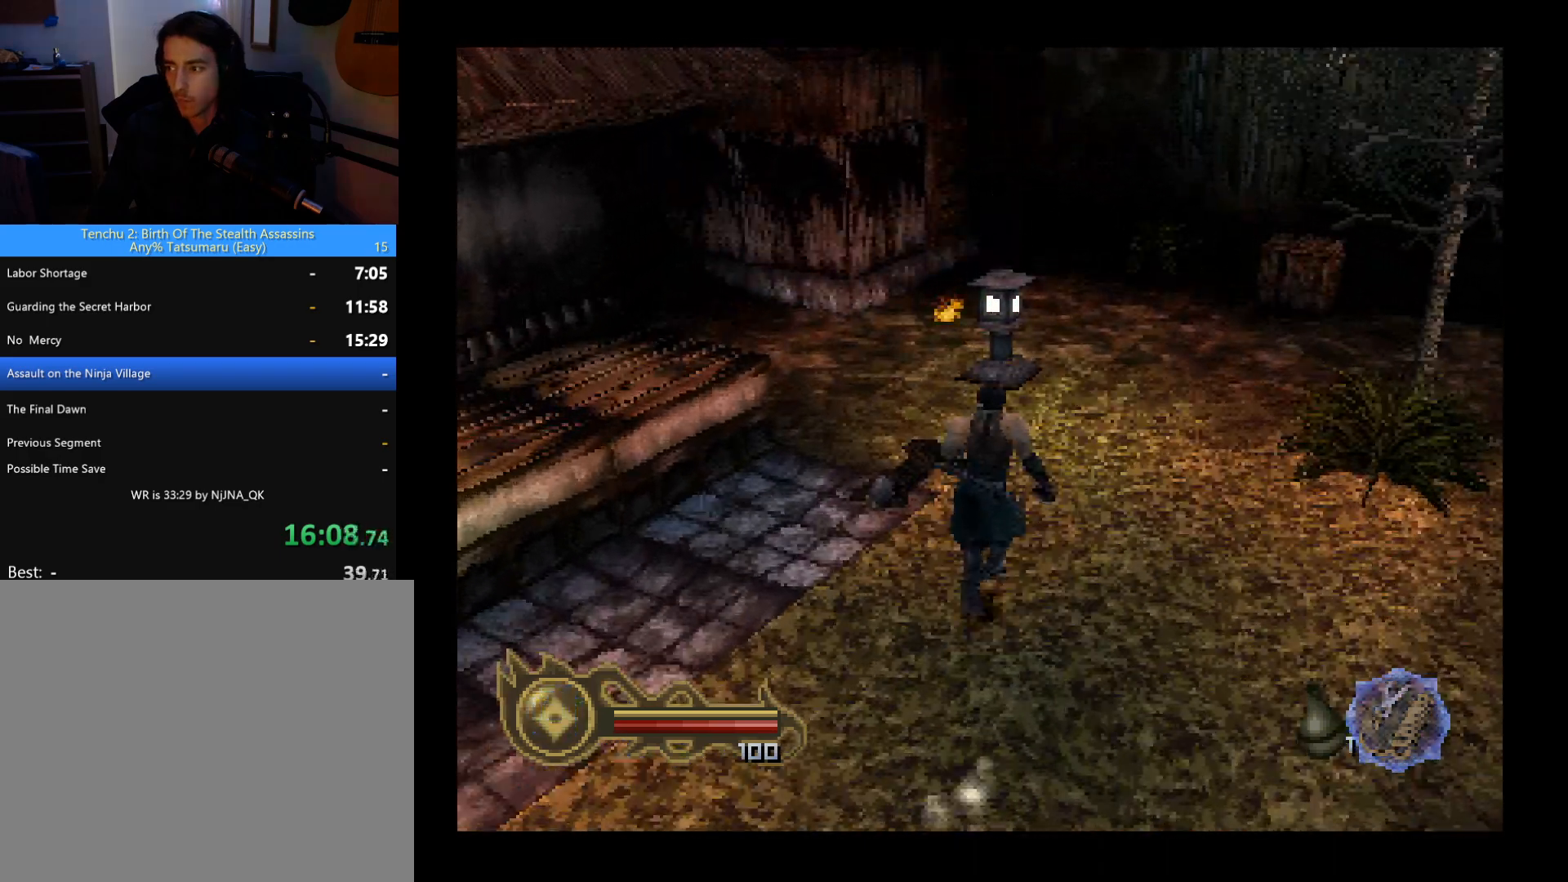
{"buttons": ["DPAD_LEFT"], "left_stick": "center", "button_events": [[200, "DPAD_UP", "up"]]}
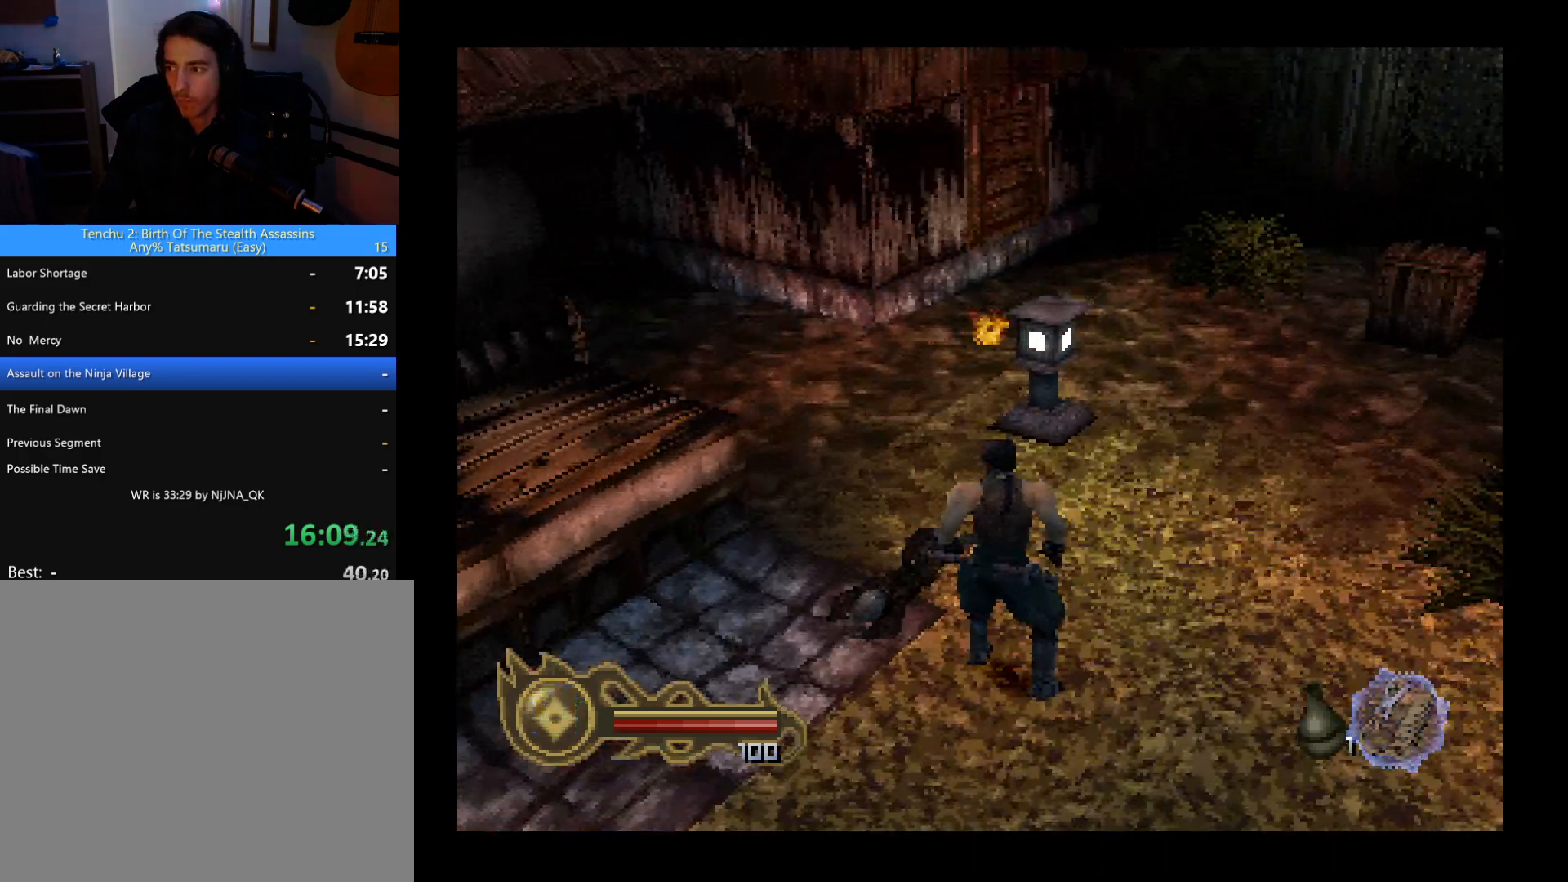
{"buttons": ["DPAD_UP"], "left_stick": "center", "button_events": [[33, "DPAD_UP", "down"], [167, "DPAD_LEFT", "up"], [367, "DPAD_RIGHT", "down"], [500, "DPAD_RIGHT", "up"]]}
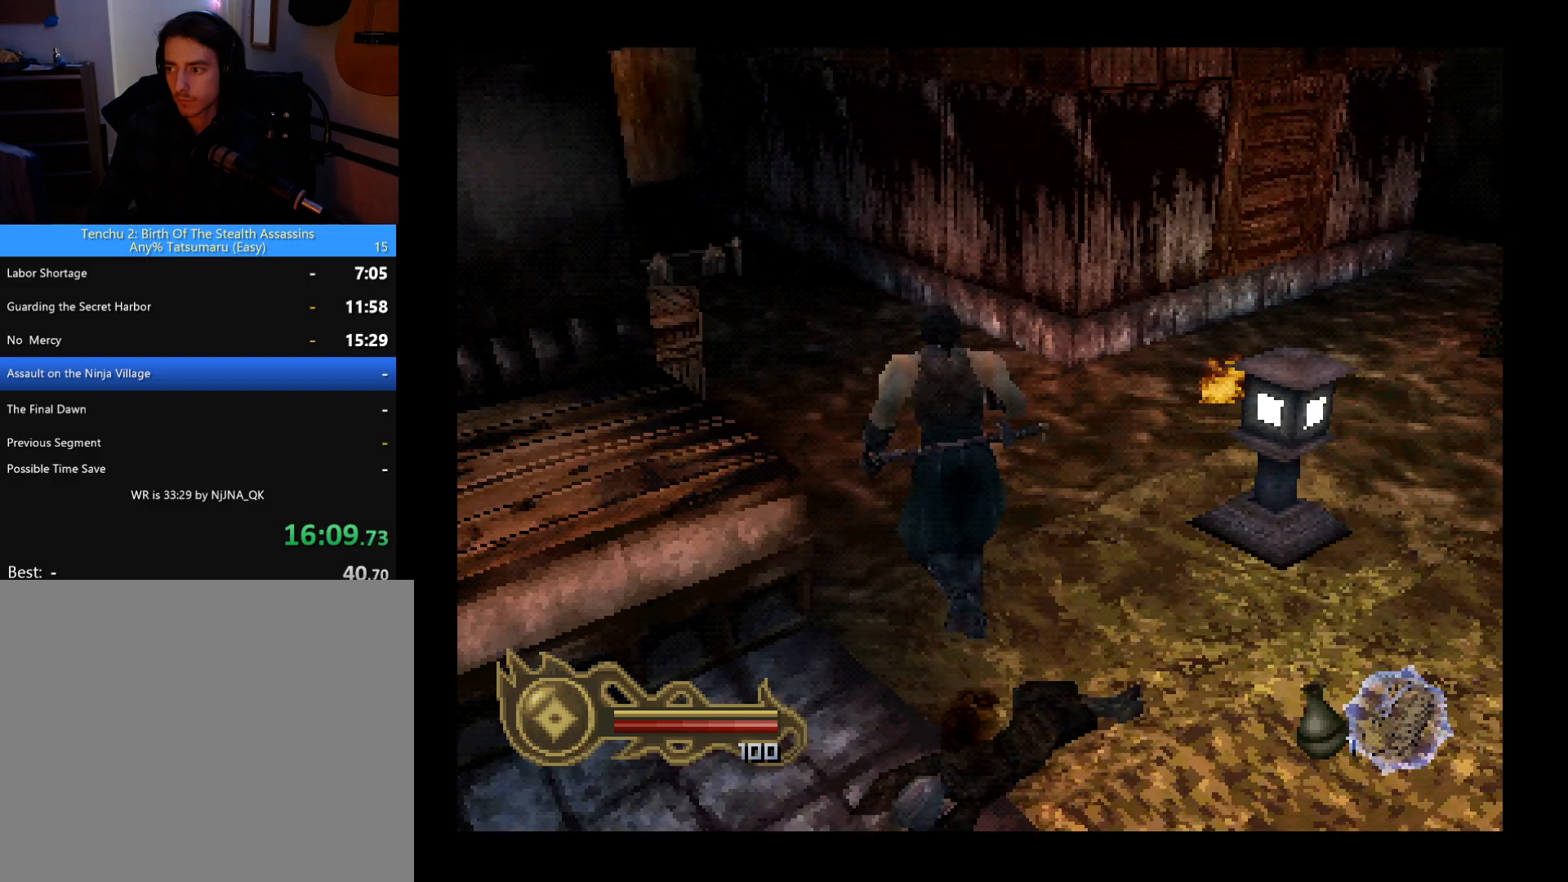
{"buttons": ["DPAD_UP"], "left_stick": "center", "button_events": [[200, "DPAD_LEFT", "down"], [433, "DPAD_LEFT", "up"]]}
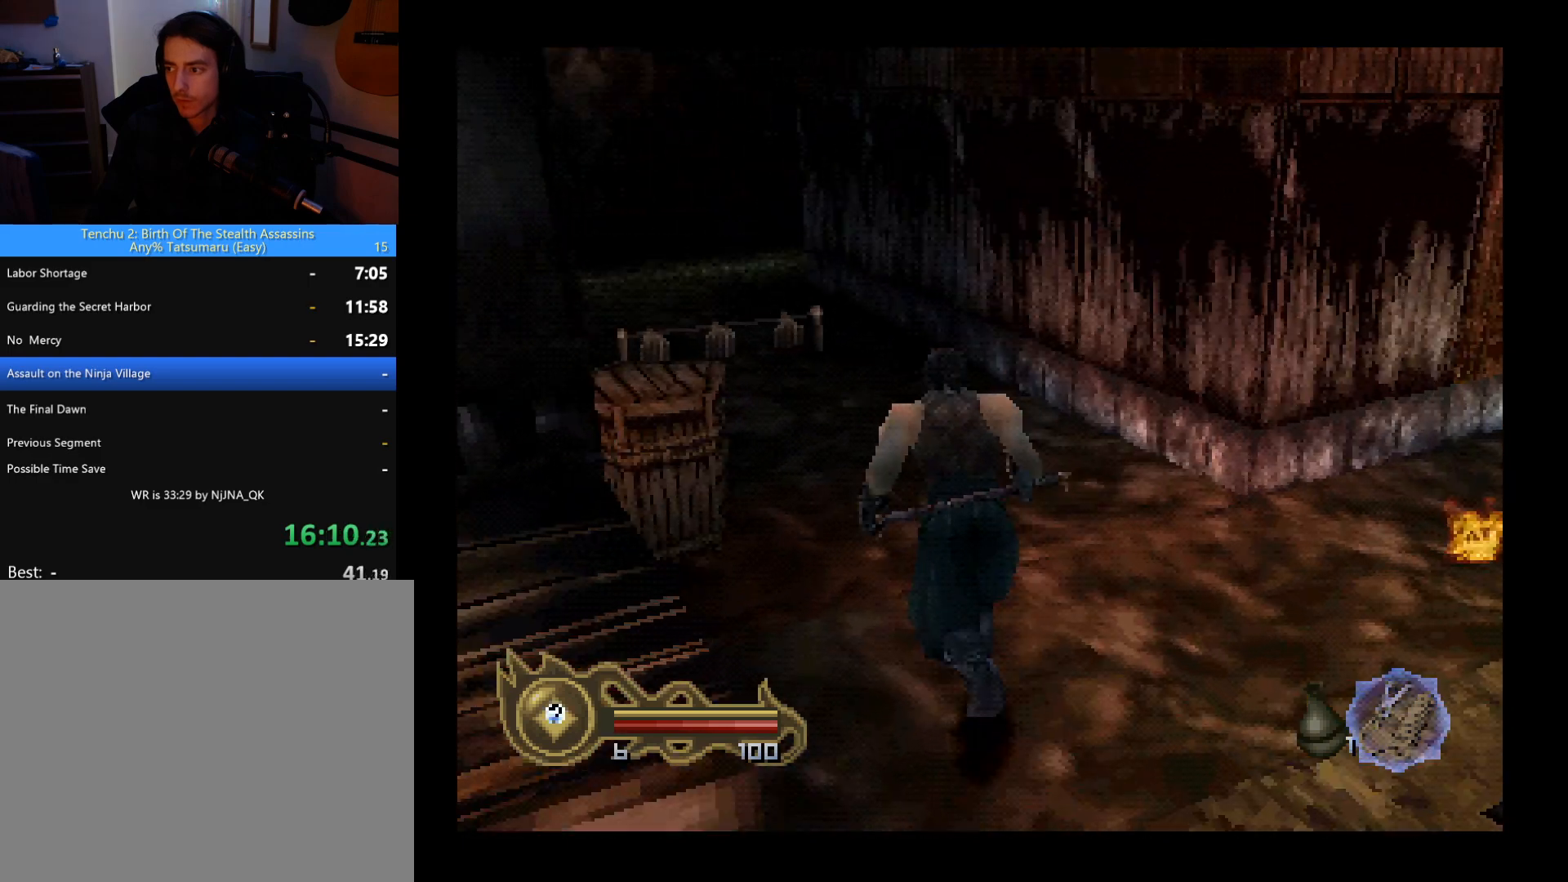
{"buttons": ["DPAD_UP"], "left_stick": "center", "button_events": [[233, "DPAD_LEFT", "down"], [367, "DPAD_LEFT", "up"]]}
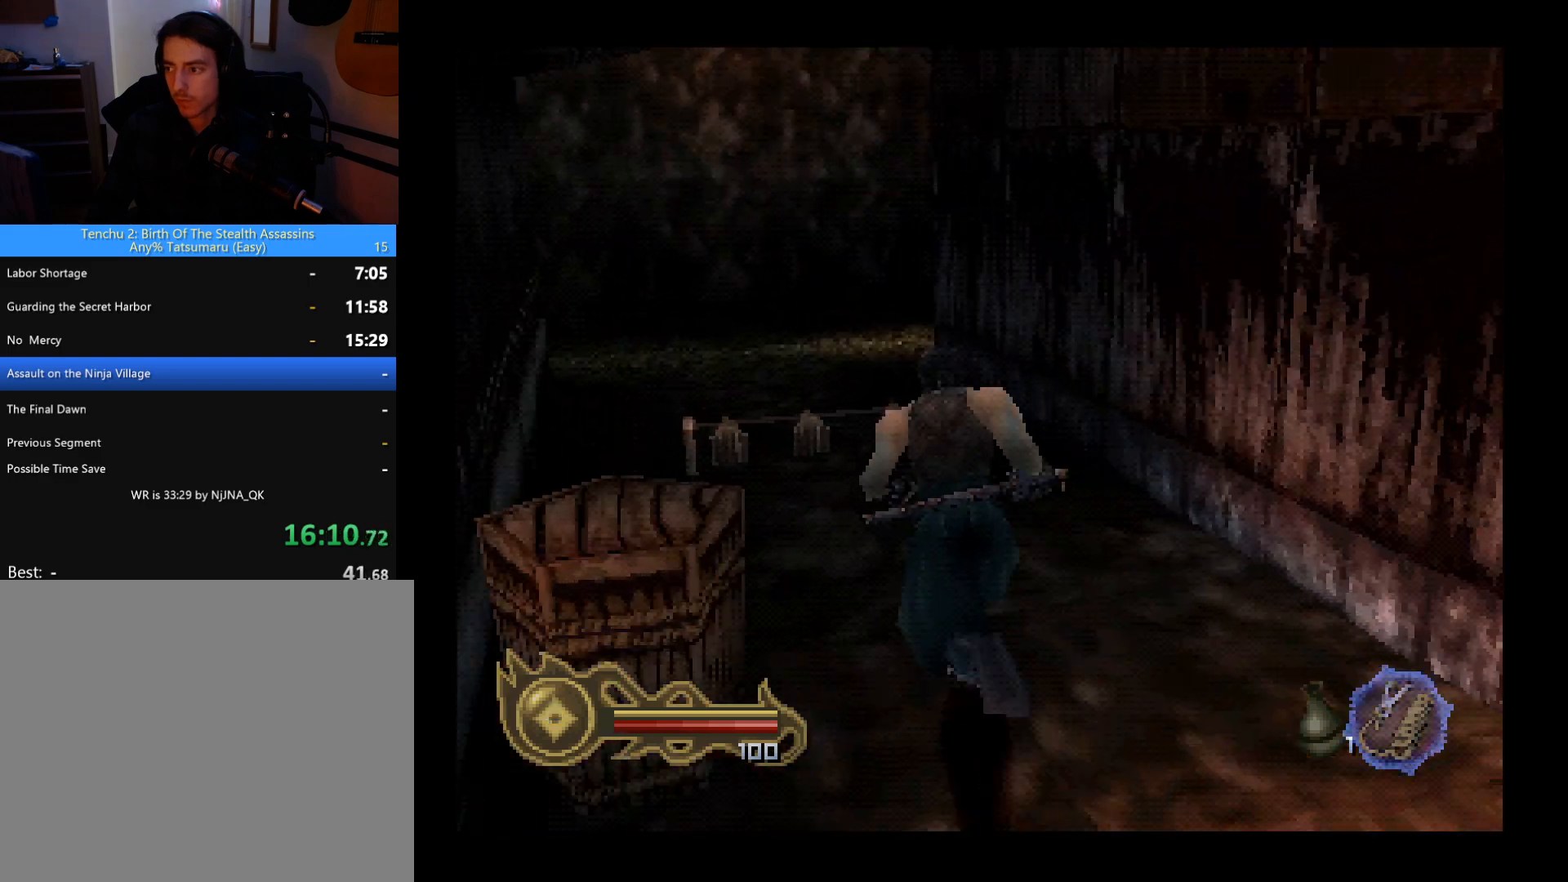
{"buttons": ["TRIANGLE", "DPAD_DOWN"], "left_stick": "center", "button_events": [[267, "TRIANGLE", "down"], [300, "DPAD_UP", "up"], [400, "DPAD_DOWN", "down"]]}
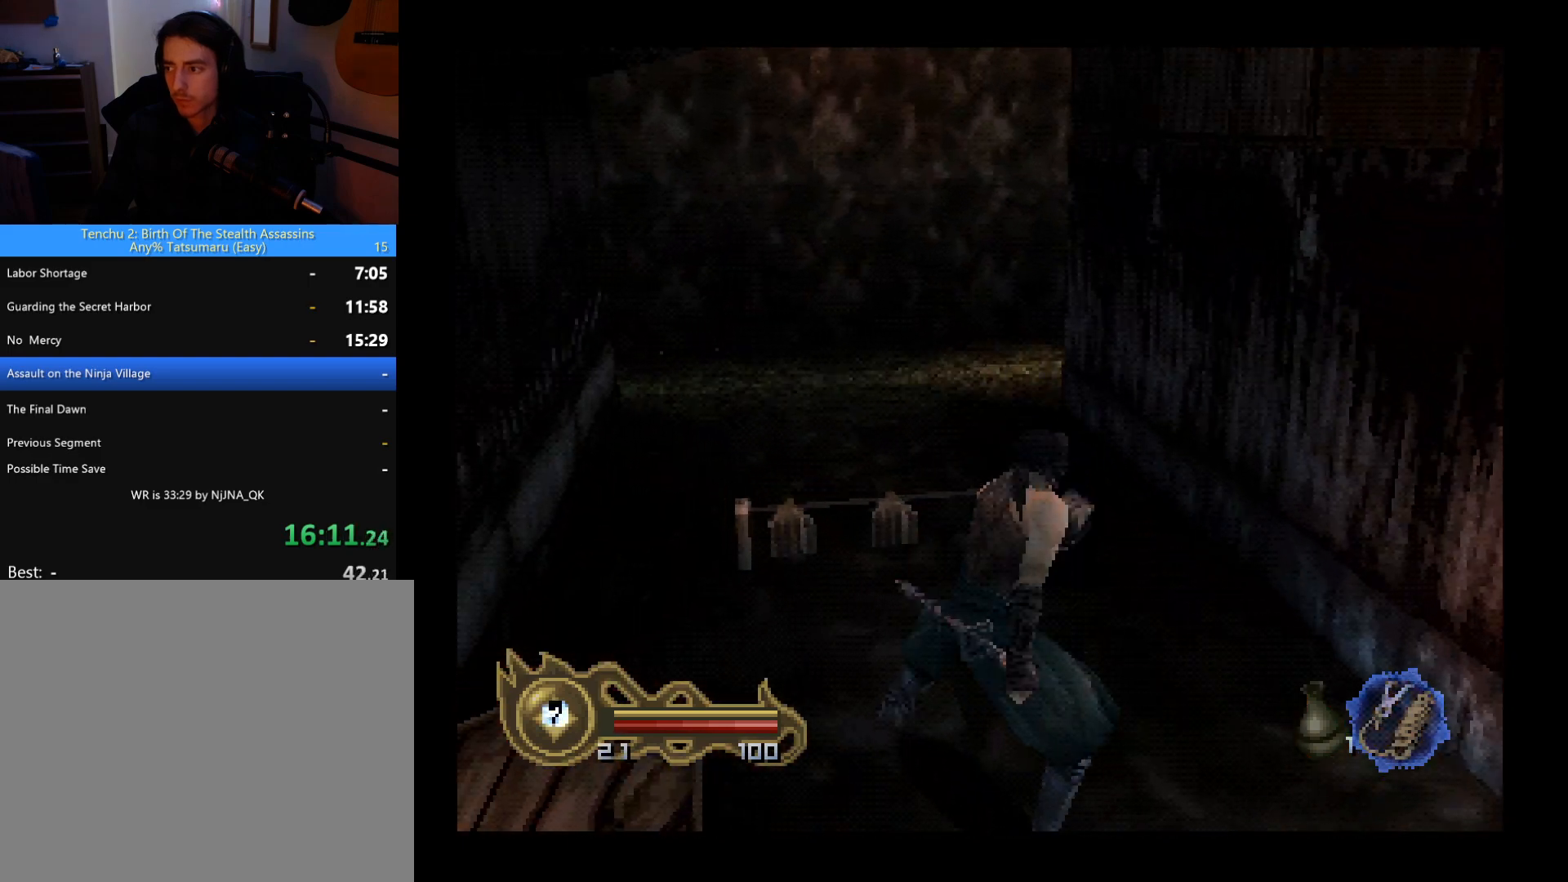
{"buttons": ["TRIANGLE"], "left_stick": "center", "button_events": [[300, "DPAD_DOWN", "up"]]}
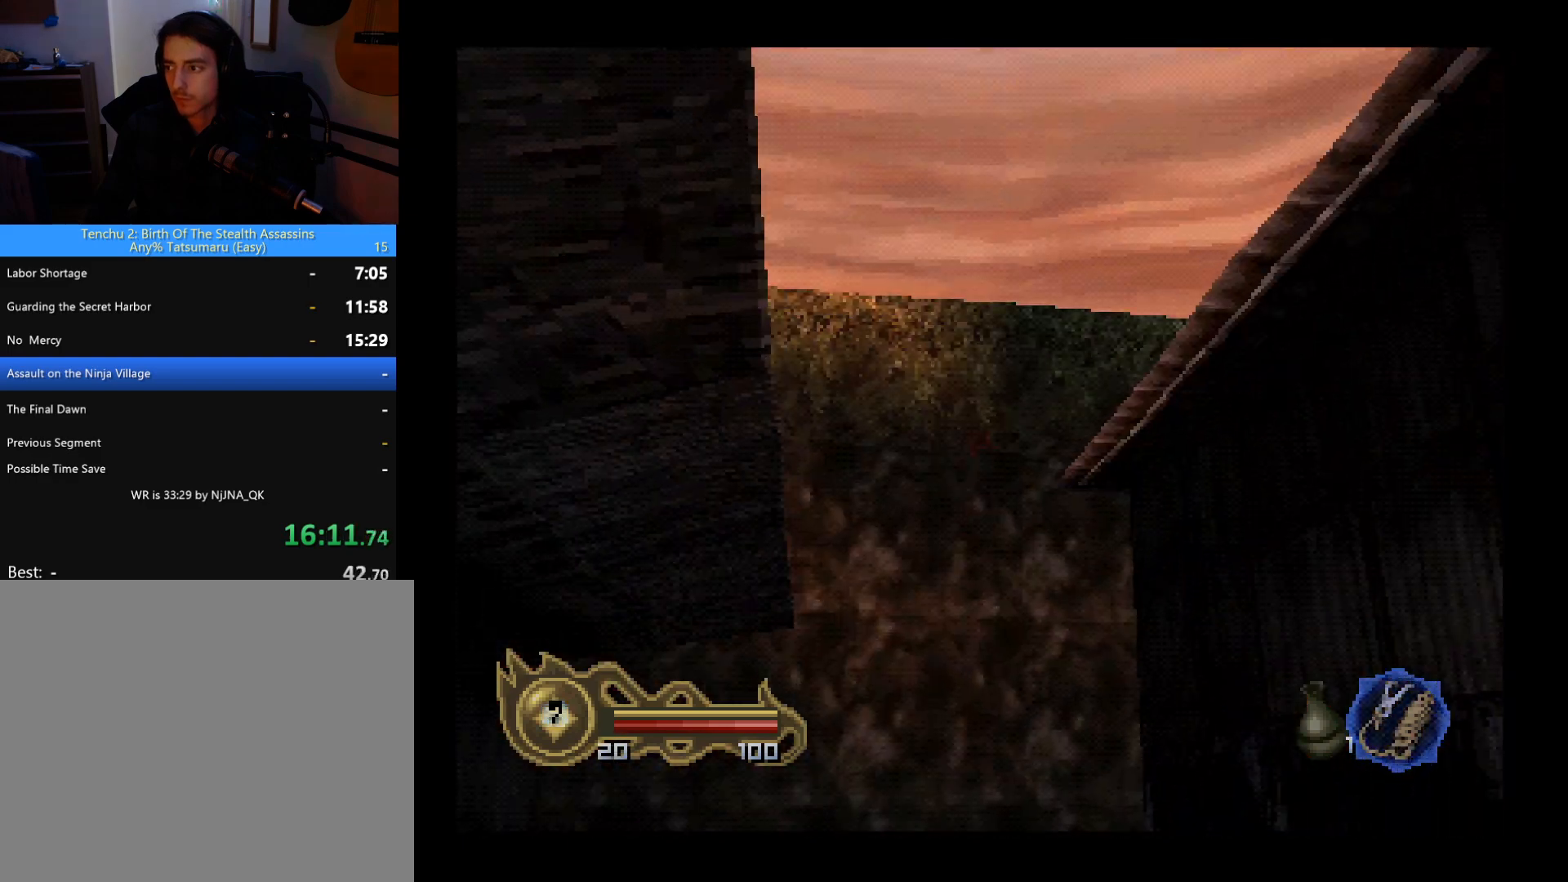
{"buttons": ["DPAD_UP"], "left_stick": "center", "button_events": [[33, "DPAD_DOWN", "down"], [100, "DPAD_DOWN", "up"], [167, "TRIANGLE", "up"], [500, "DPAD_UP", "down"]]}
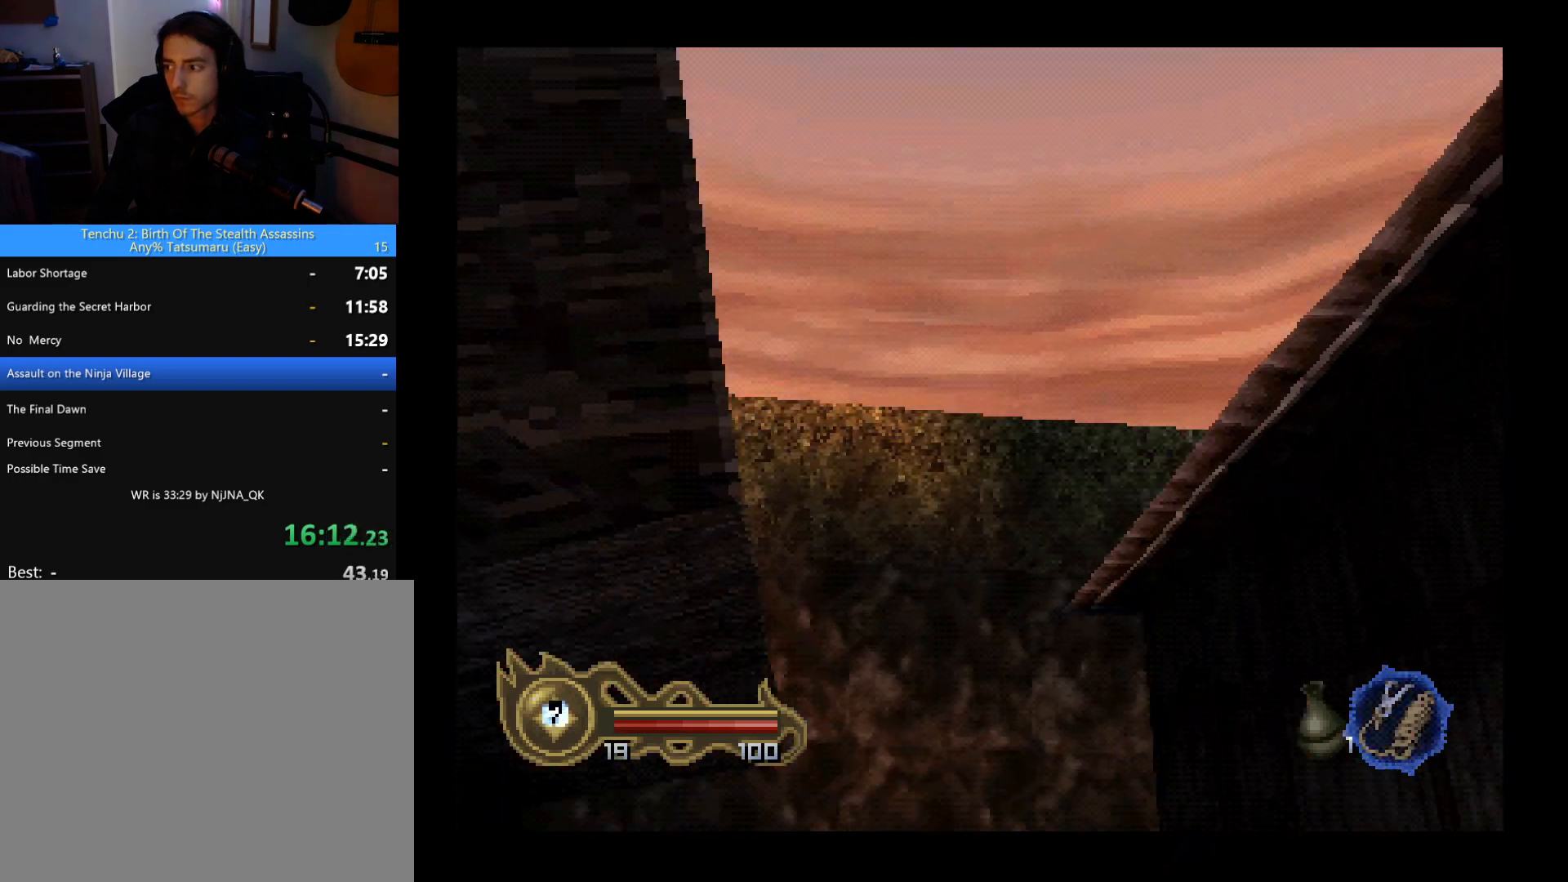
{"buttons": ["TRIANGLE"], "left_stick": "center", "button_events": [[100, "DPAD_UP", "up"], [300, "DPAD_UP", "down"], [467, "DPAD_UP", "up"], [467, "TRIANGLE", "down"]]}
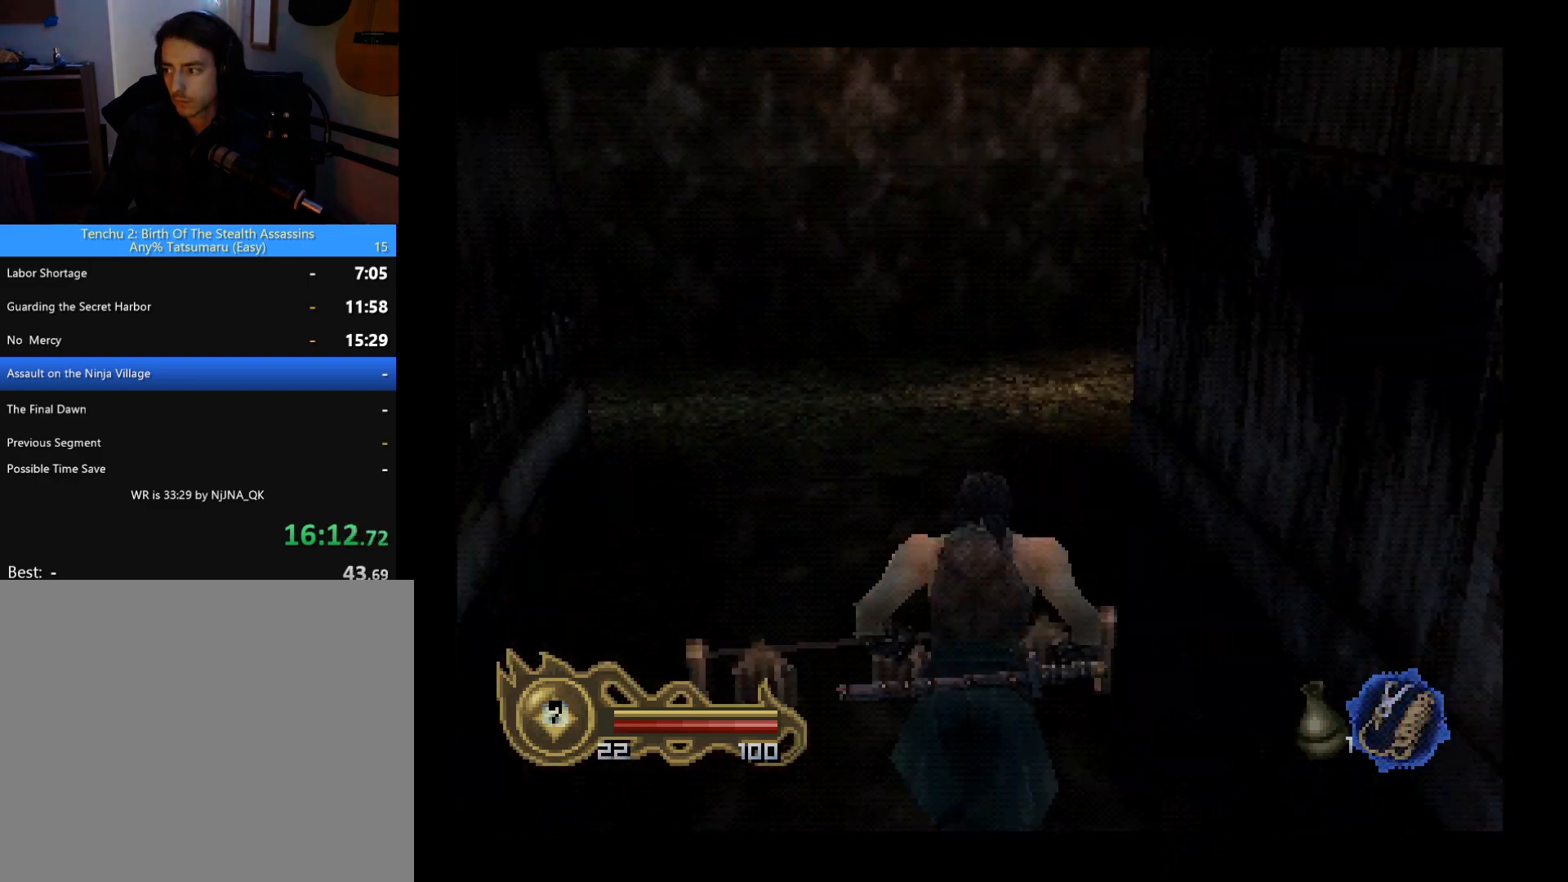
{"buttons": ["TRIANGLE", "DPAD_DOWN"], "left_stick": "center", "button_events": [[67, "DPAD_DOWN", "down"]]}
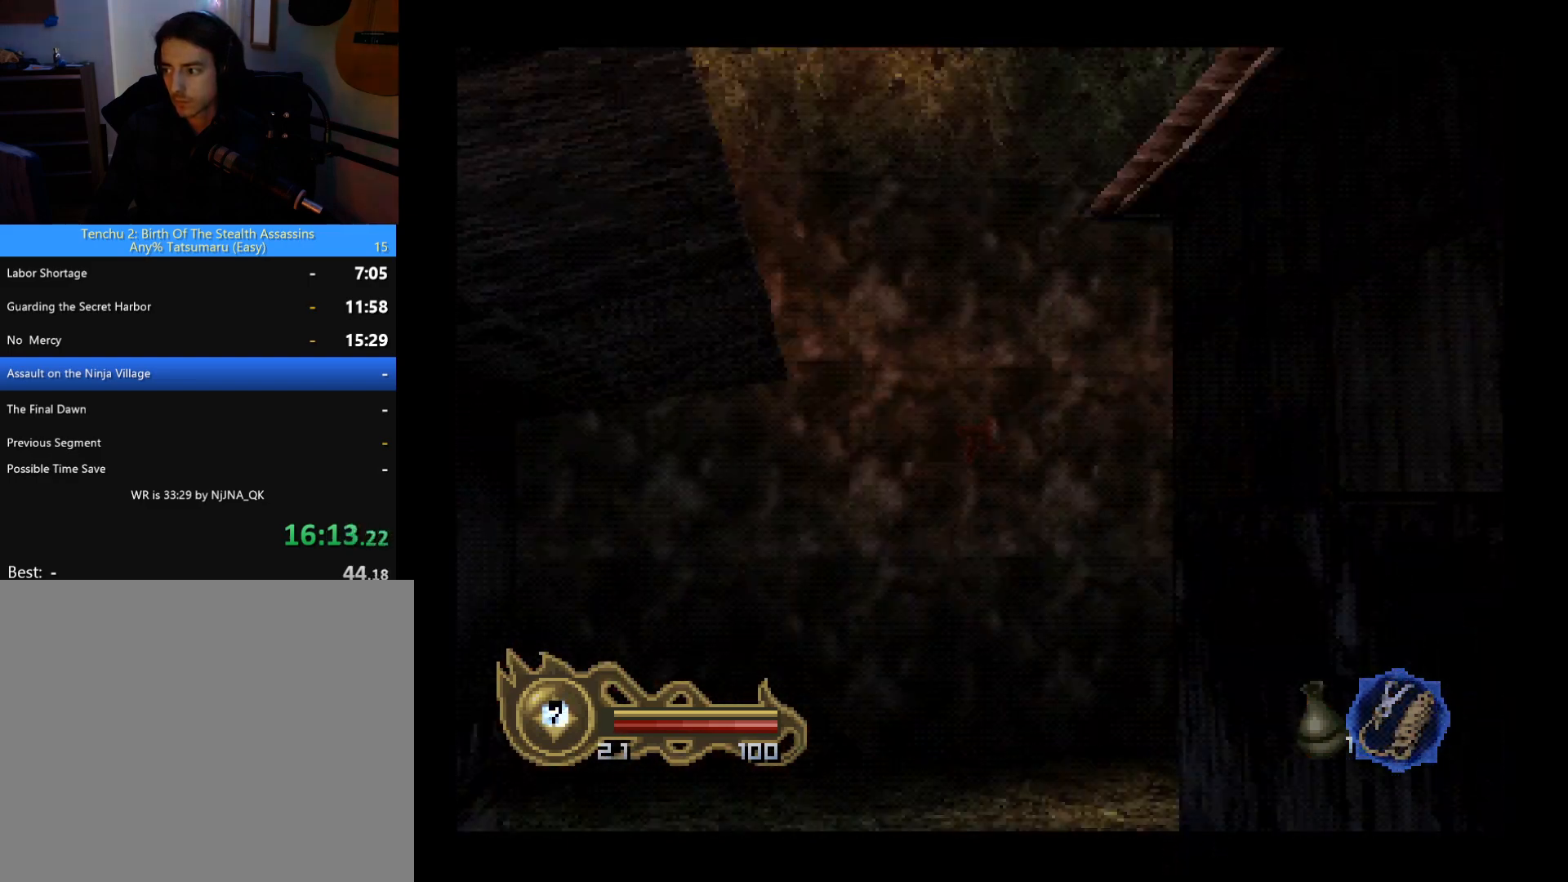
{"buttons": ["TRIANGLE"], "left_stick": "center", "button_events": [[33, "DPAD_DOWN", "up"]]}
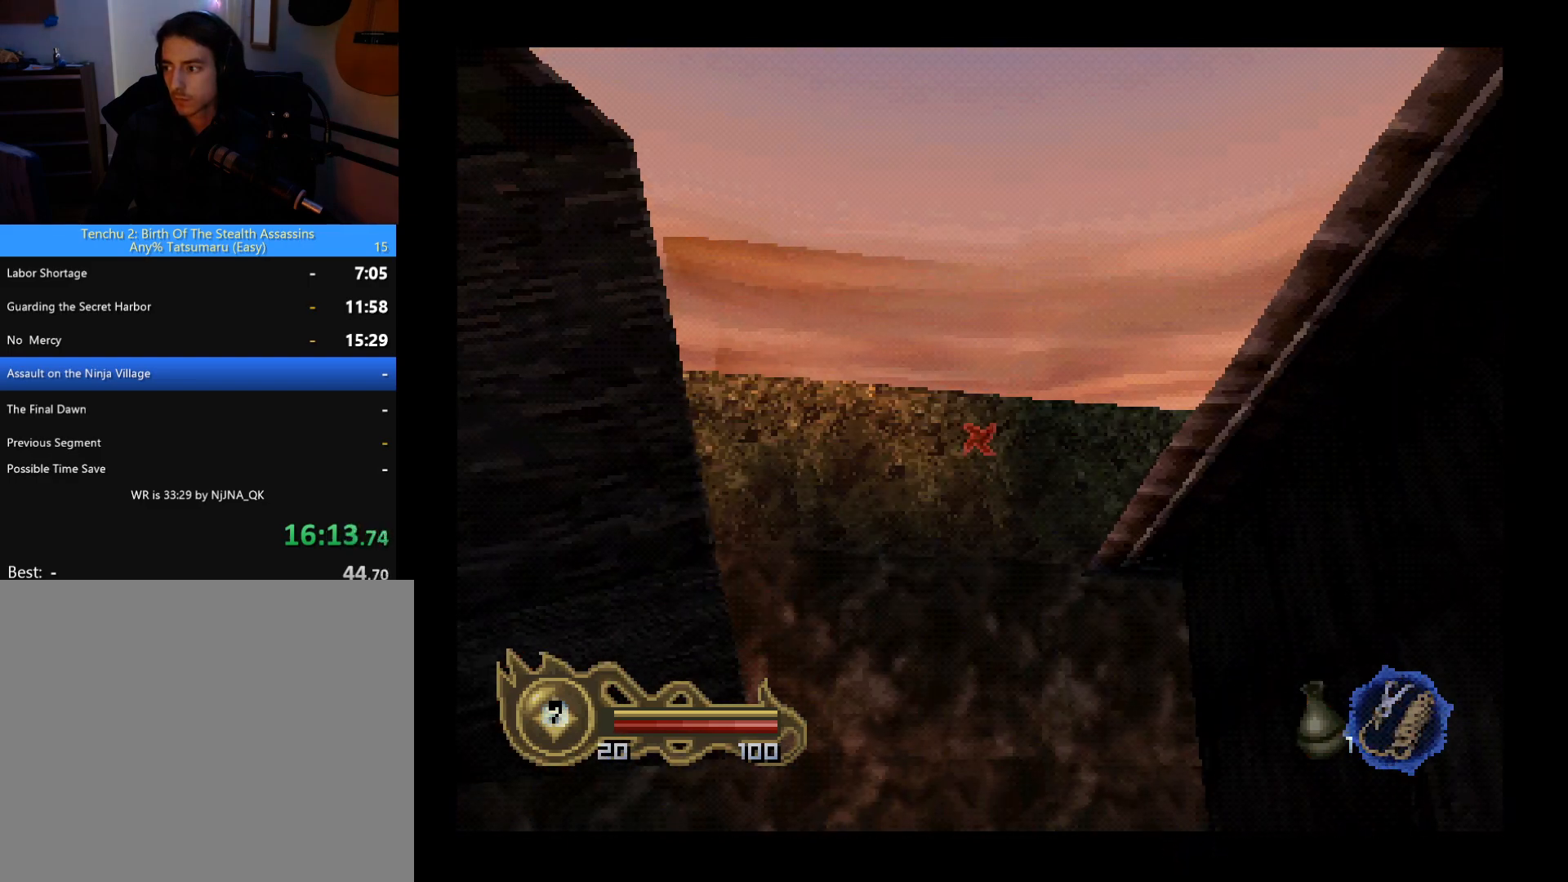
{"buttons": [], "left_stick": "center", "button_events": [[167, "TRIANGLE", "up"]]}
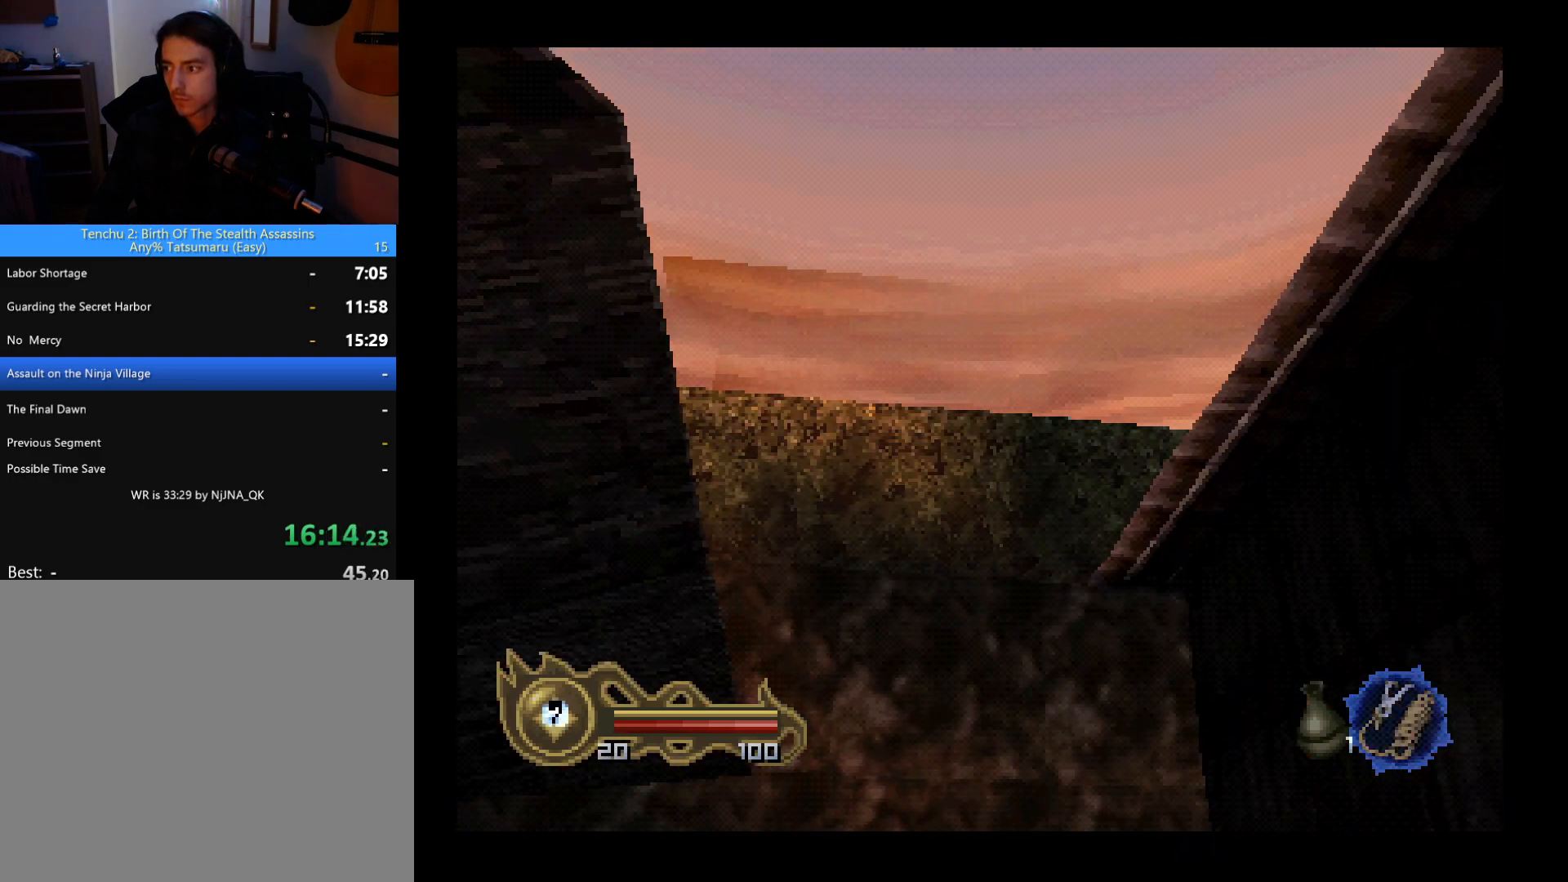
{"buttons": [], "left_stick": "center", "button_events": []}
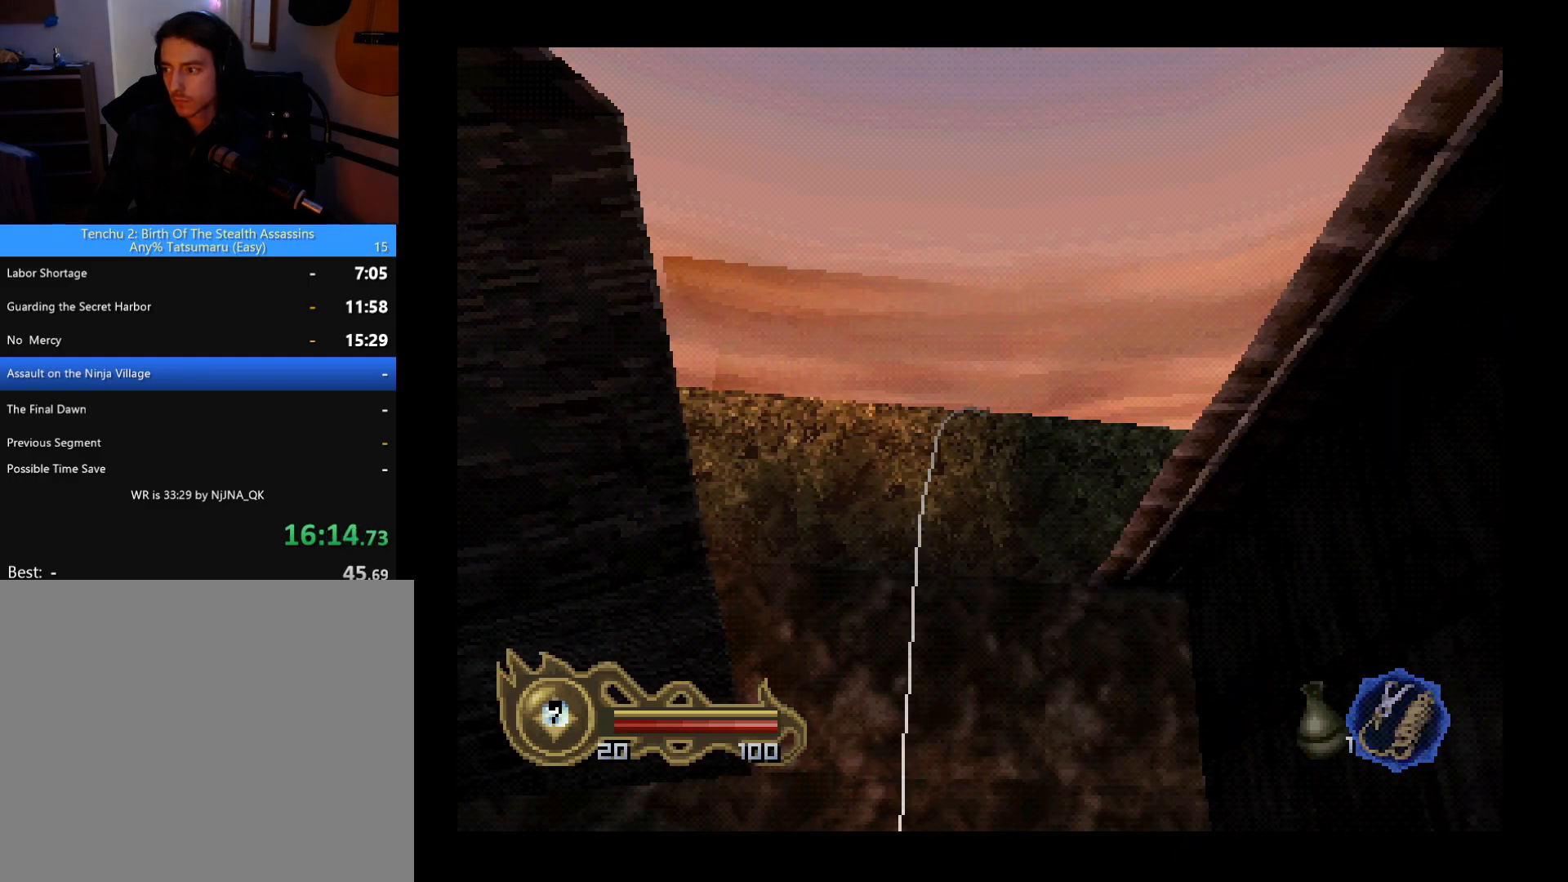
{"buttons": [], "left_stick": "center", "button_events": []}
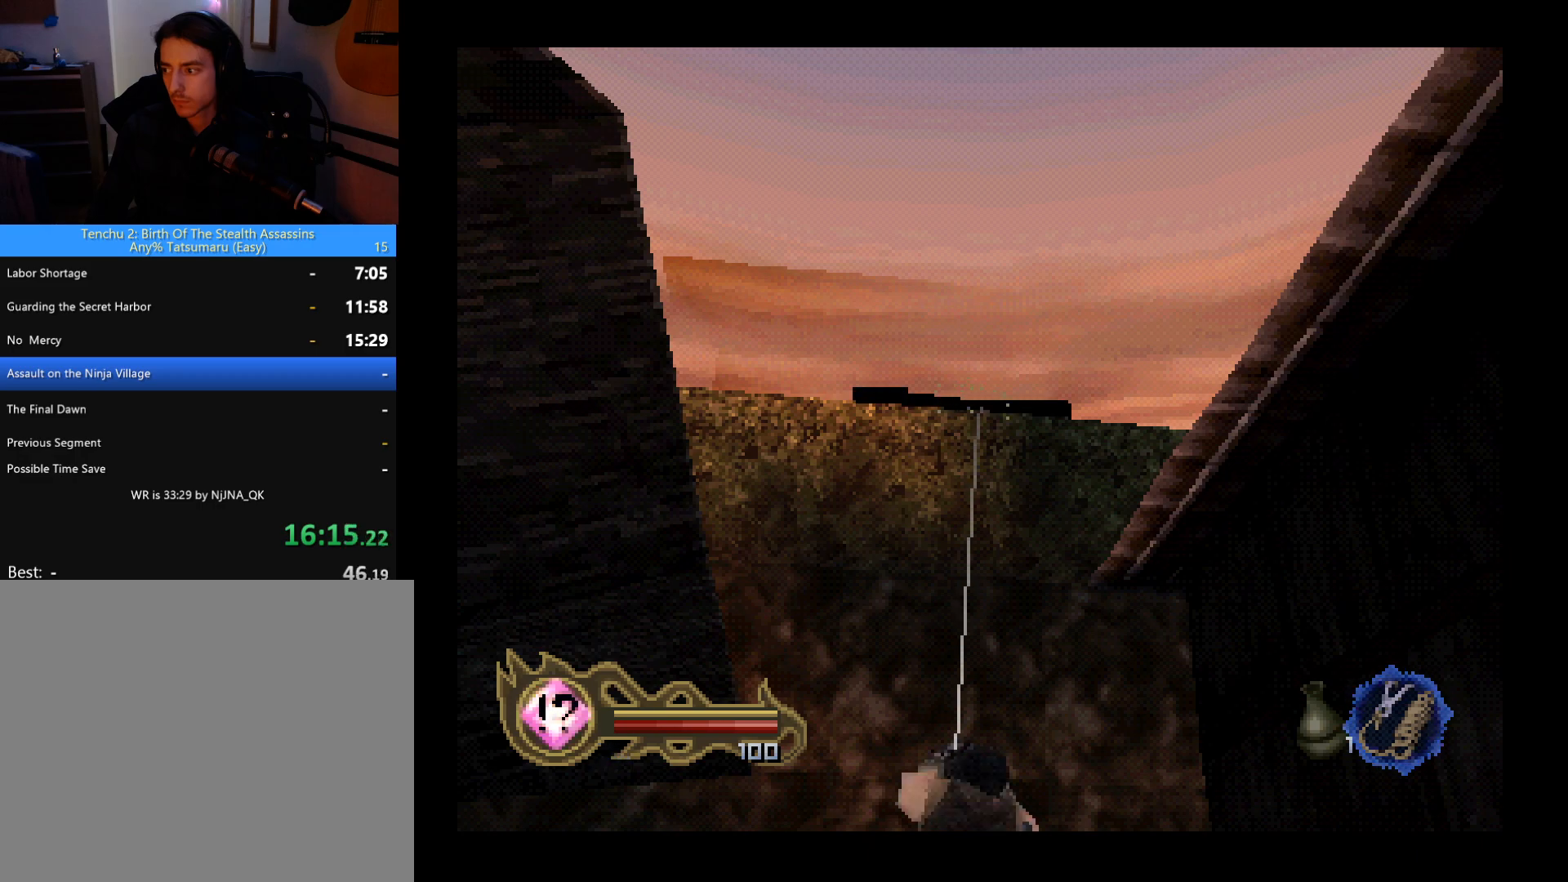
{"buttons": [], "left_stick": "center", "button_events": [[167, "L2", "down"], [367, "L2", "up"]]}
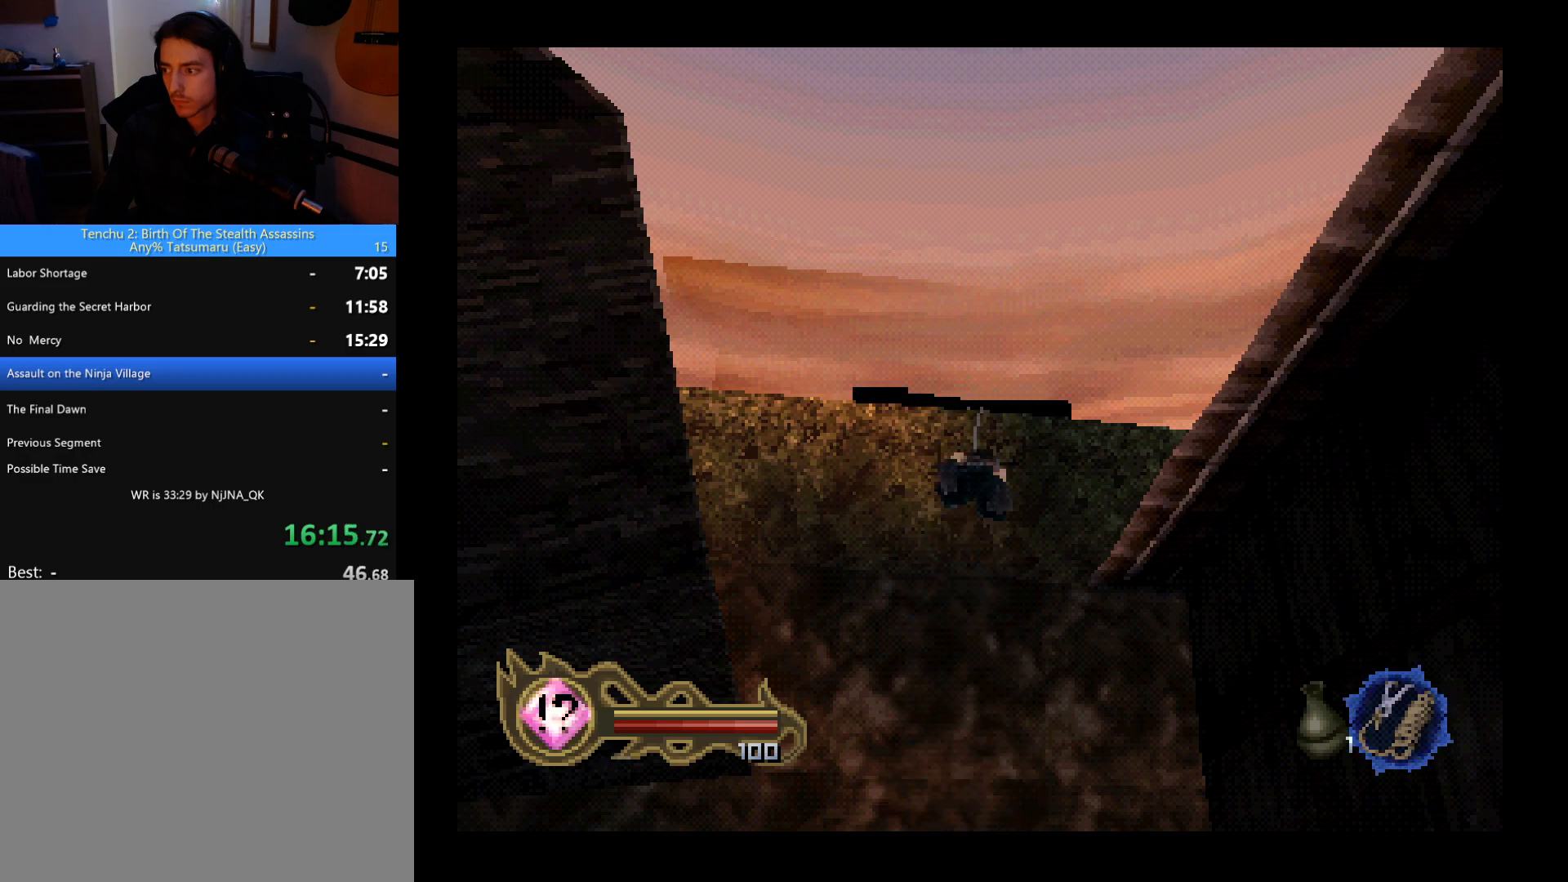
{"buttons": ["DPAD_UP"], "left_stick": "center", "button_events": [[233, "DPAD_UP", "down"]]}
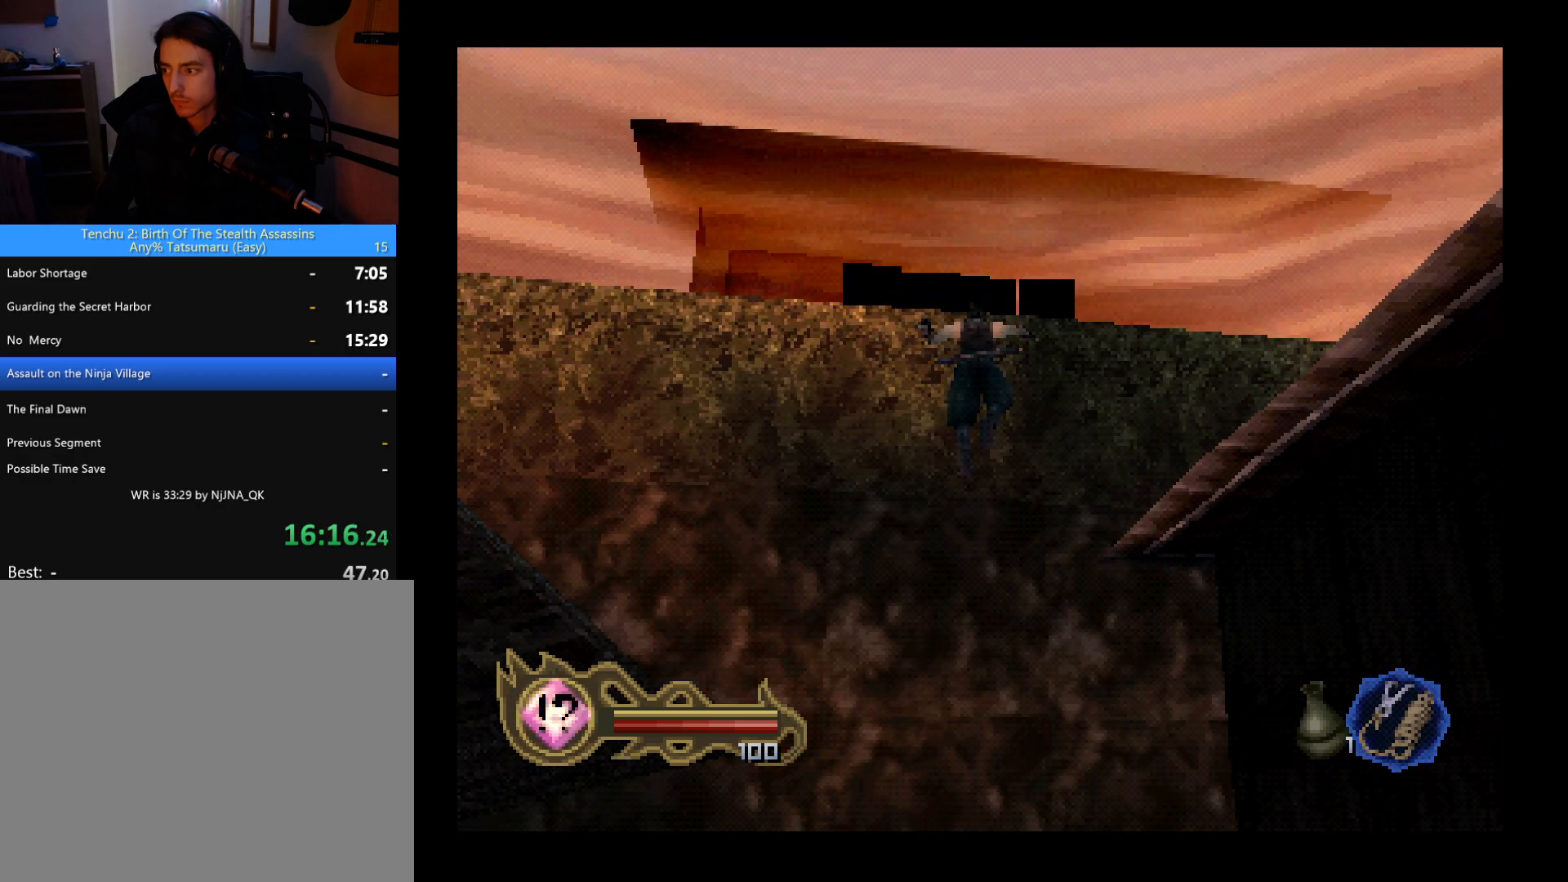
{"buttons": ["DPAD_UP"], "left_stick": "center", "button_events": []}
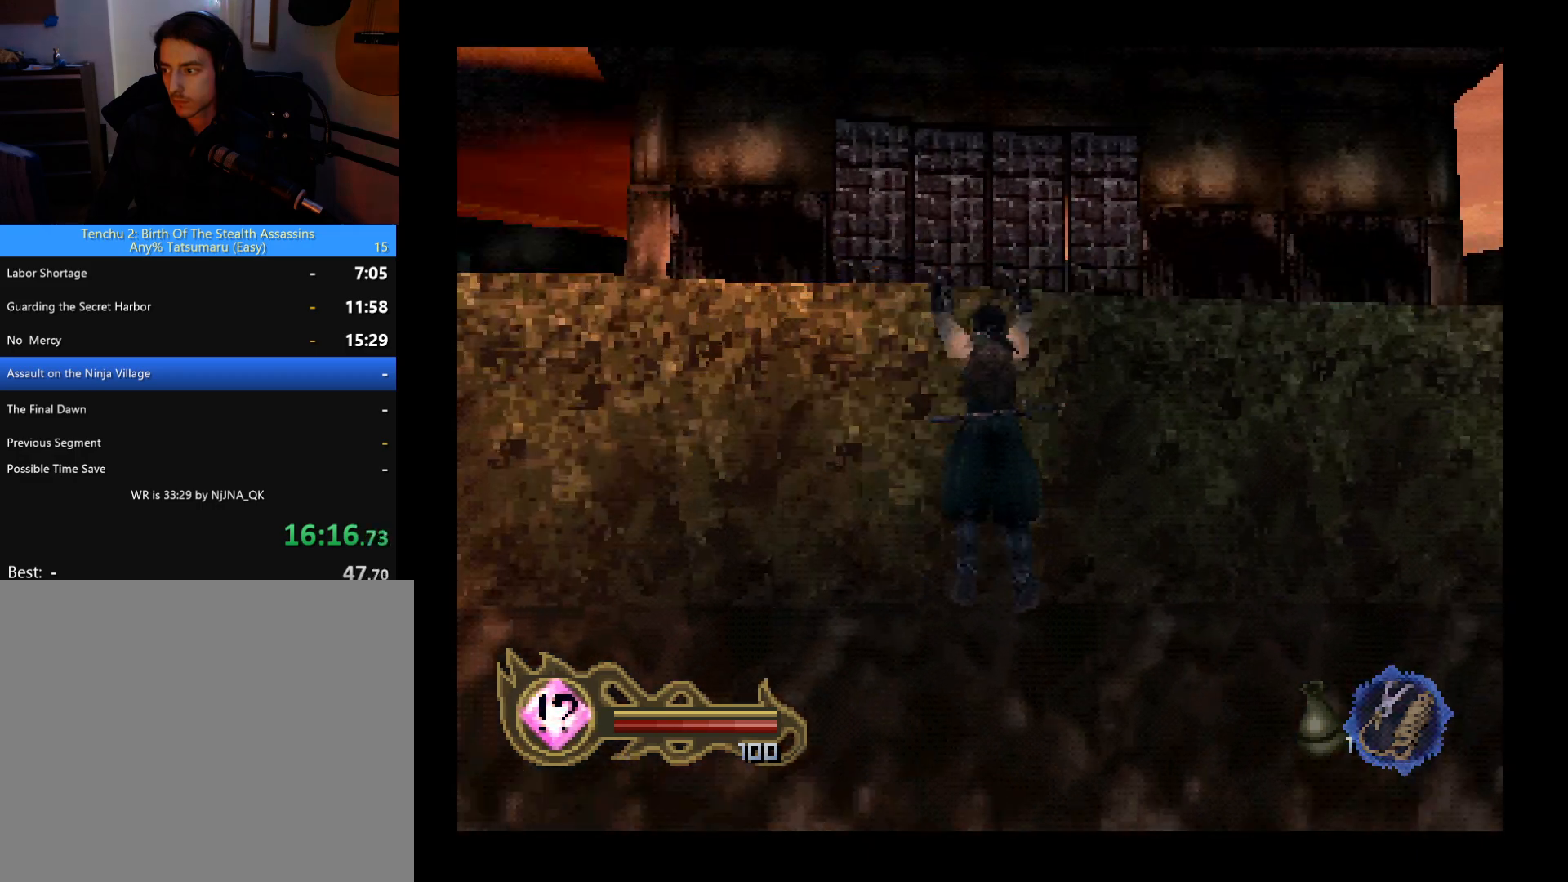
{"buttons": ["DPAD_UP"], "left_stick": "center", "button_events": []}
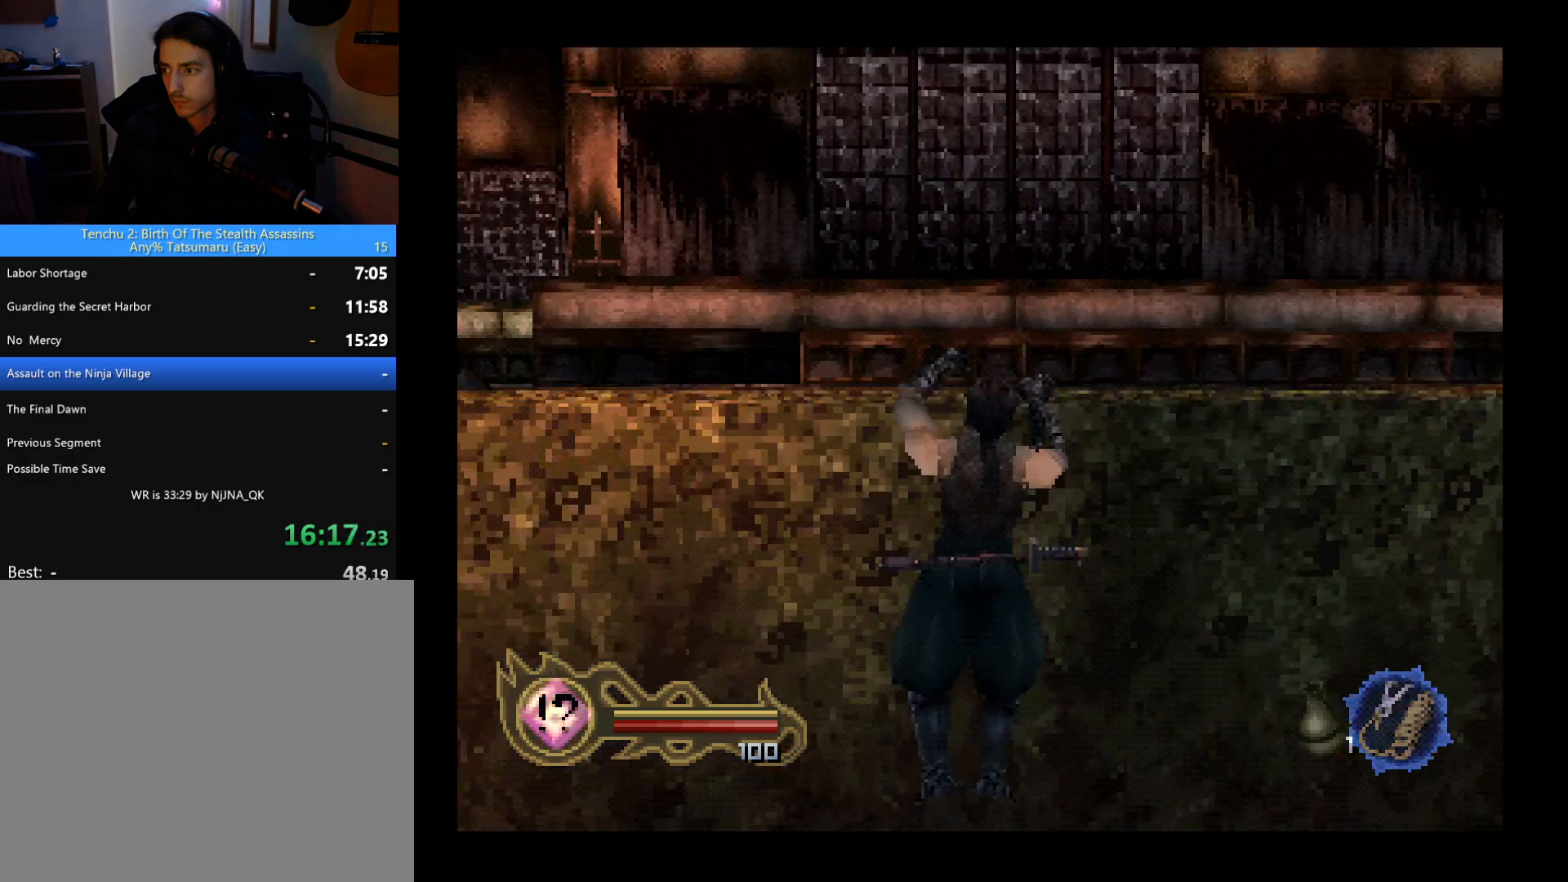
{"buttons": ["CIRCLE", "DPAD_UP"], "left_stick": "center", "button_events": [[33, "L2", "down"], [200, "L2", "up"], [400, "CIRCLE", "down"]]}
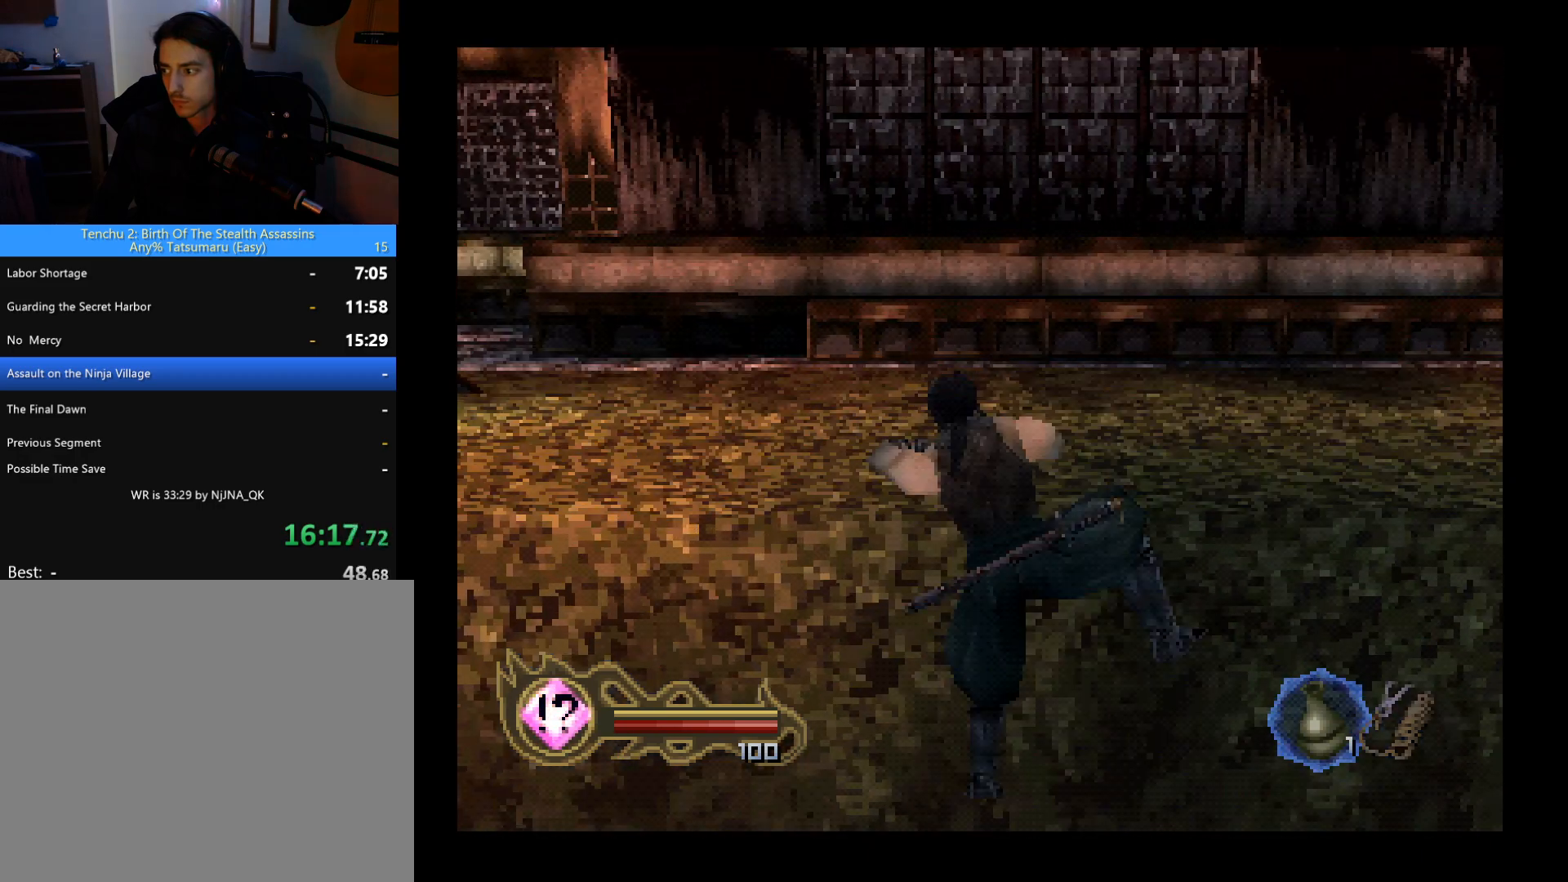
{"buttons": ["CIRCLE", "DPAD_UP"], "left_stick": "center", "button_events": []}
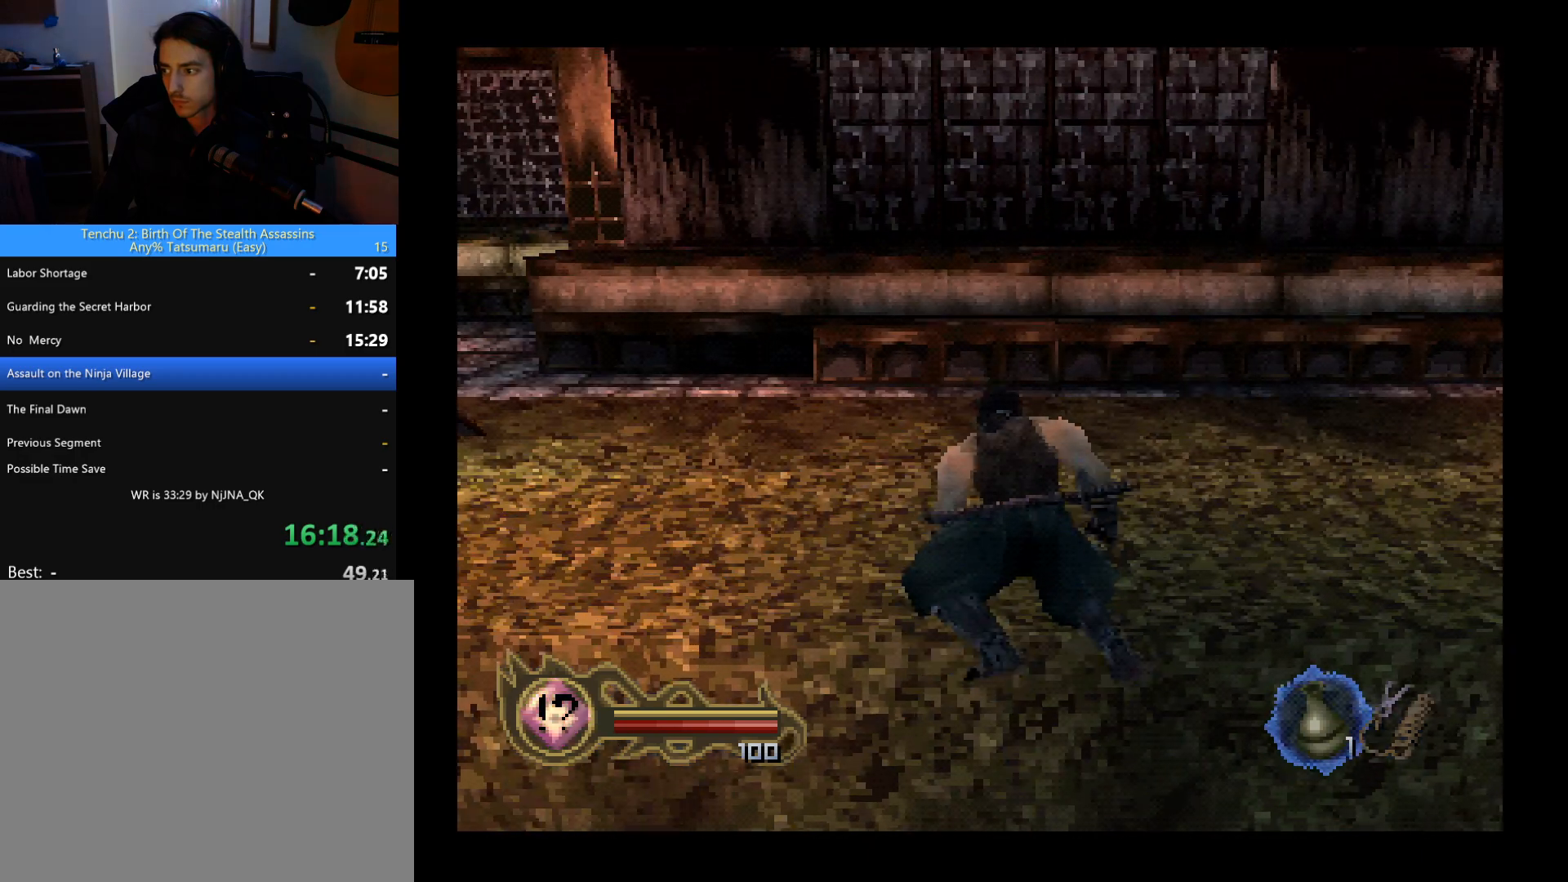
{"buttons": ["CIRCLE", "DPAD_UP"], "left_stick": "center", "button_events": []}
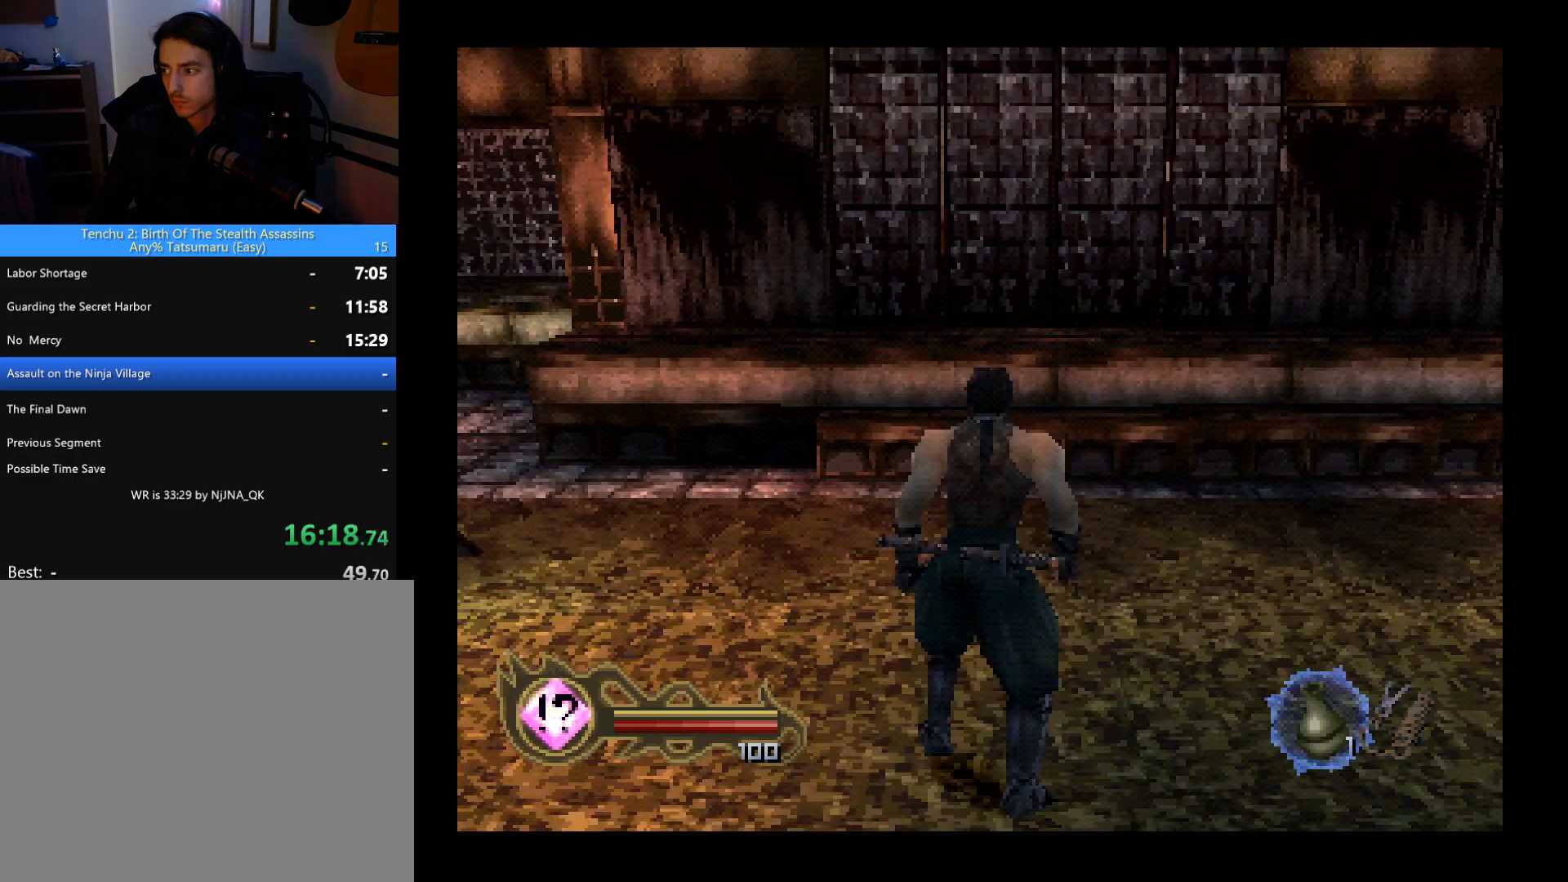
{"buttons": ["DPAD_UP"], "left_stick": "center", "button_events": [[100, "CIRCLE", "up"], [167, "CROSS", "down"], [267, "CROSS", "up"]]}
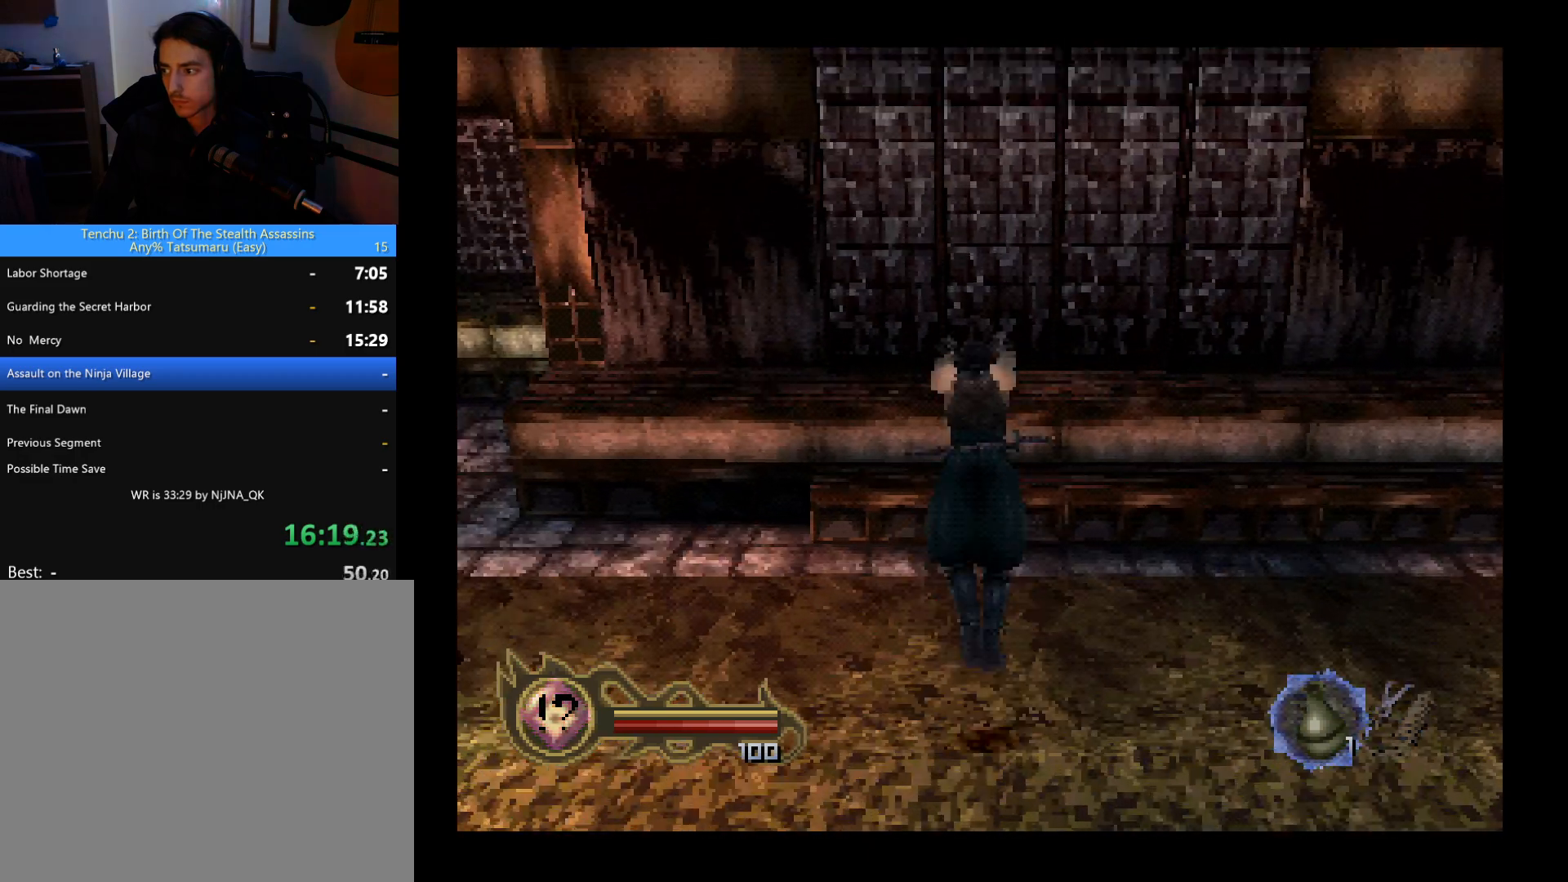
{"buttons": ["DPAD_UP"], "left_stick": "center", "button_events": []}
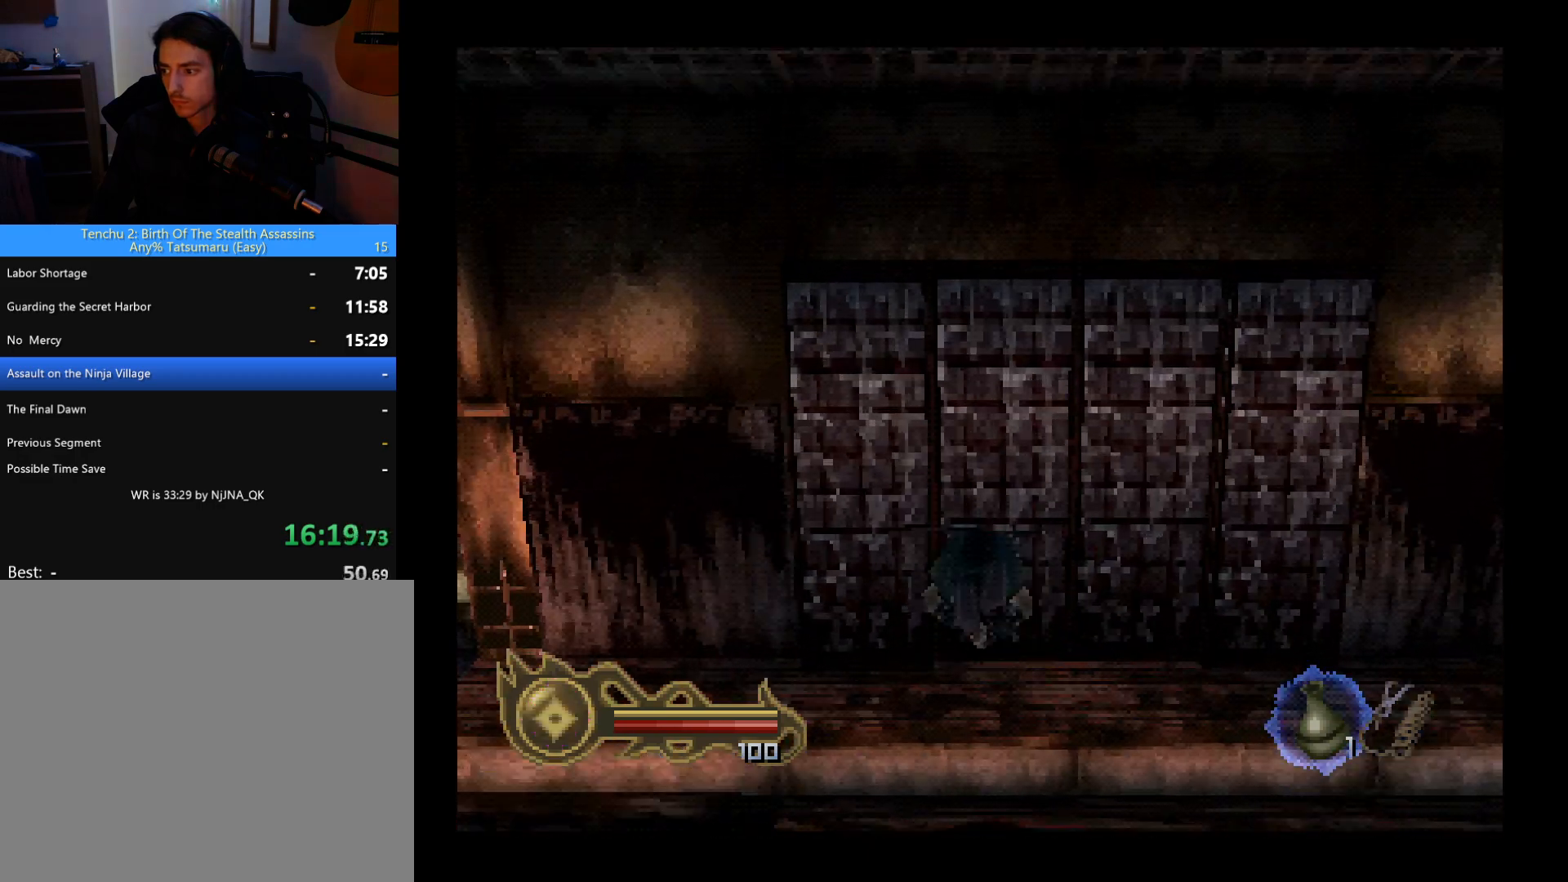
{"buttons": [], "left_stick": "center", "button_events": [[267, "DPAD_UP", "up"]]}